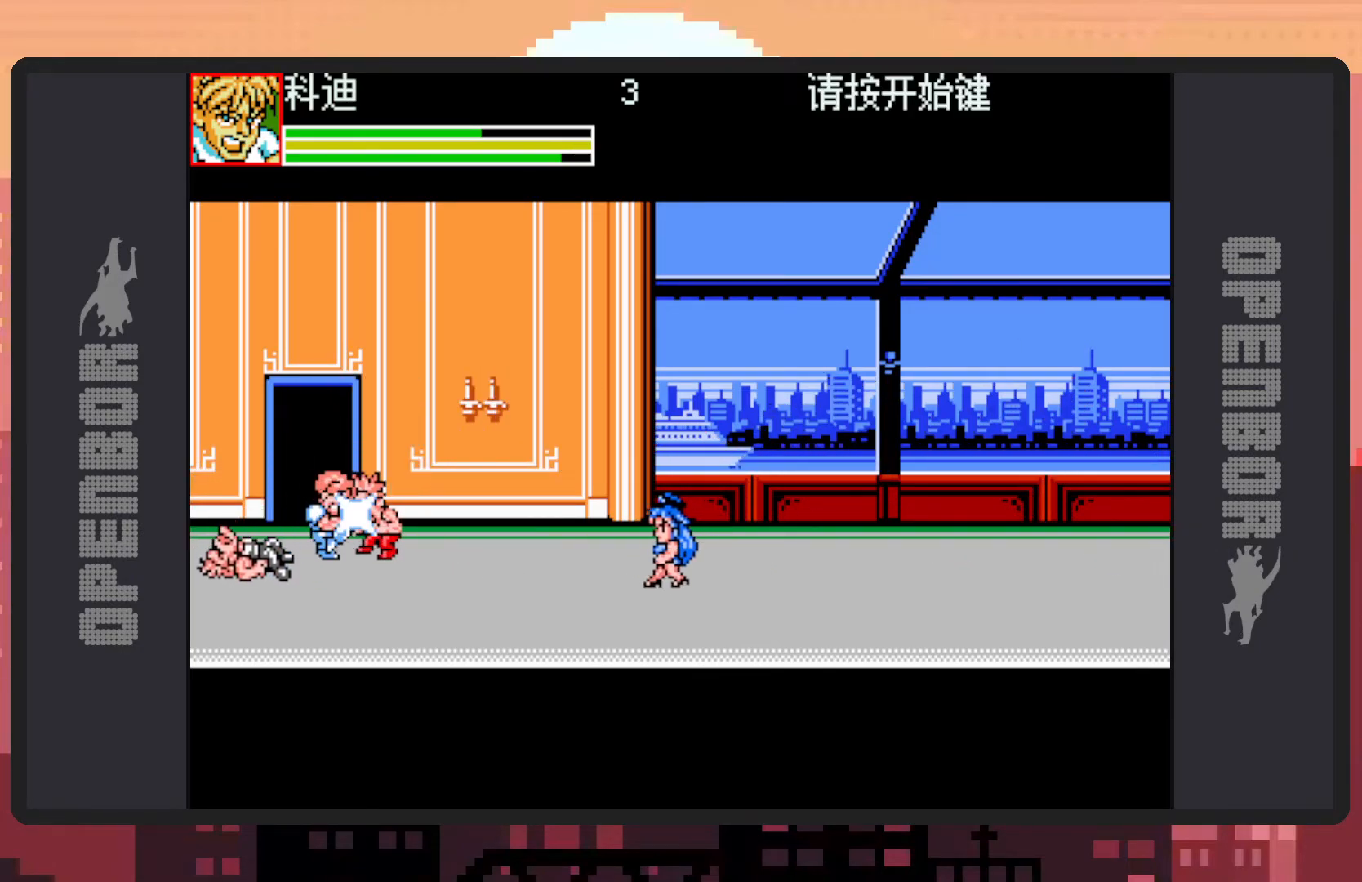
Gameplay with a controller (Nintendo layout); each line is a JSON object with the inputs held at the frame after it. "events" lists button and stick changes between this image and that frame as [ms after this image, input, new state], when the widget could be followed in between. Not read: L2 L3 R2 R3 left_stick right_stick.
{"buttons": ["Y"], "events": [[33, "Y", "down"], [66, "Y", "up"], [116, "Y", "down"], [166, "Y", "up"], [200, "Y", "down"], [250, "Y", "up"], [317, "Y", "down"], [333, "Y", "up"], [383, "Y", "down"], [433, "Y", "up"], [483, "Y", "down"]]}
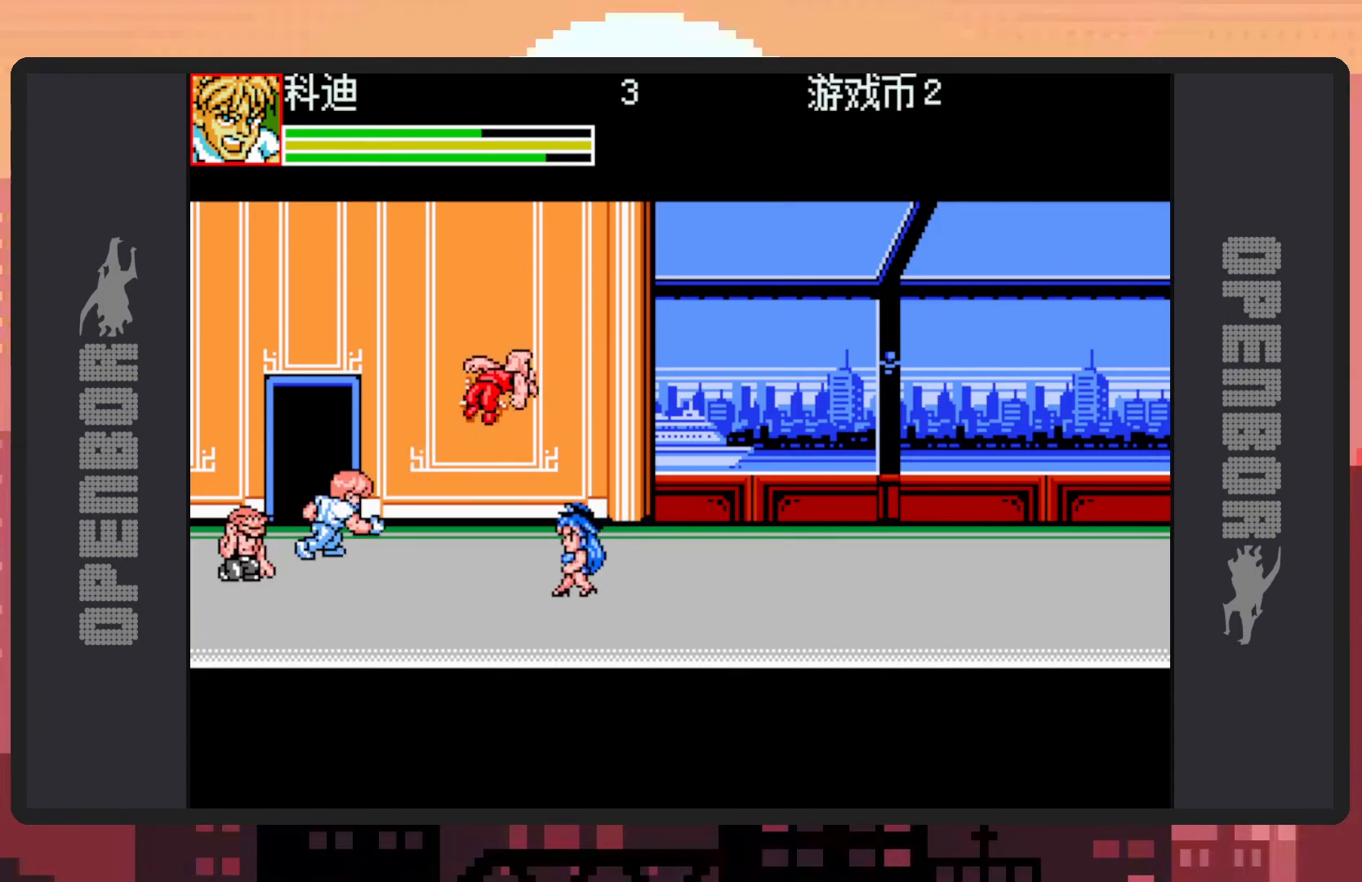
{"buttons": ["B", "DPAD_RIGHT"], "events": [[33, "Y", "up"], [84, "DPAD_RIGHT", "down"], [134, "DPAD_DOWN", "down"], [300, "B", "down"], [451, "DPAD_DOWN", "up"], [451, "Y", "down"], [501, "Y", "up"]]}
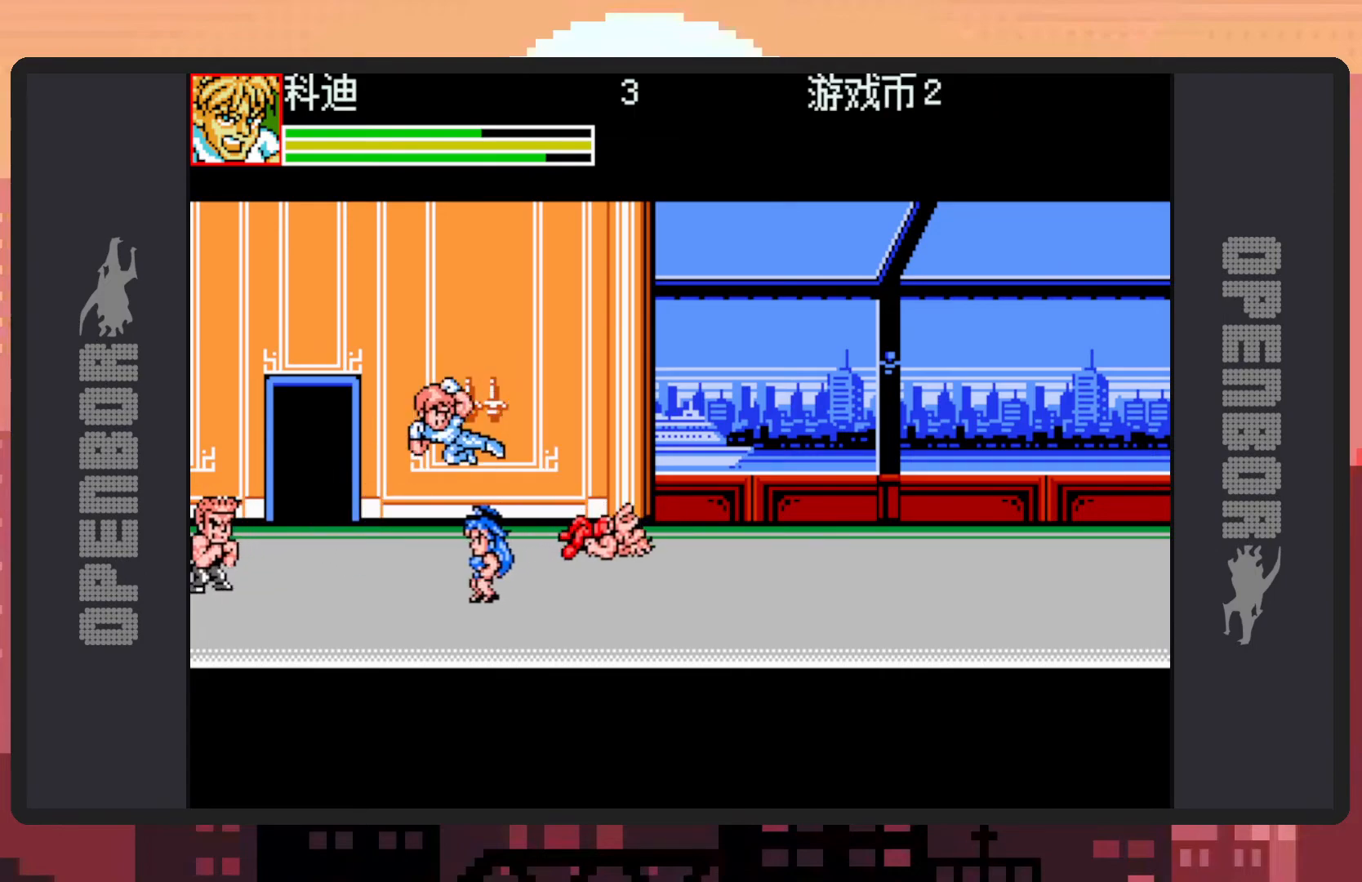
{"buttons": ["B", "DPAD_LEFT"], "events": [[50, "Y", "down"], [83, "Y", "up"], [133, "Y", "down"], [183, "Y", "up"], [200, "DPAD_RIGHT", "up"], [216, "B", "up"], [216, "Y", "down"], [267, "Y", "up"], [317, "DPAD_DOWN", "down"], [317, "Y", "down"], [350, "DPAD_LEFT", "down"], [350, "Y", "up"], [367, "DPAD_DOWN", "up"], [500, "B", "down"]]}
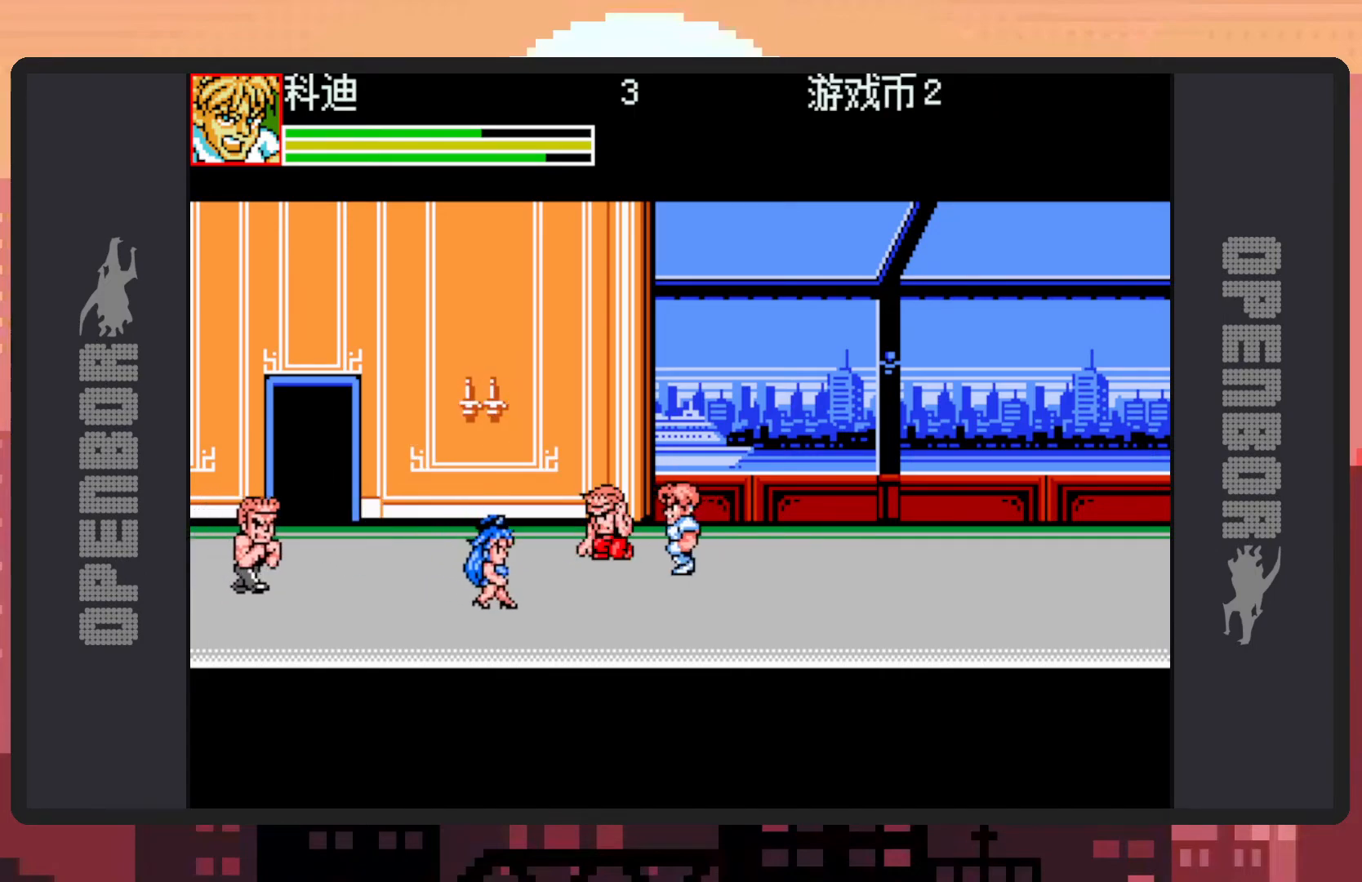
{"buttons": ["Y", "DPAD_LEFT"], "events": [[134, "B", "up"], [200, "Y", "down"], [250, "Y", "up"], [284, "Y", "down"], [334, "Y", "up"], [384, "Y", "down"], [417, "Y", "up"], [467, "Y", "down"]]}
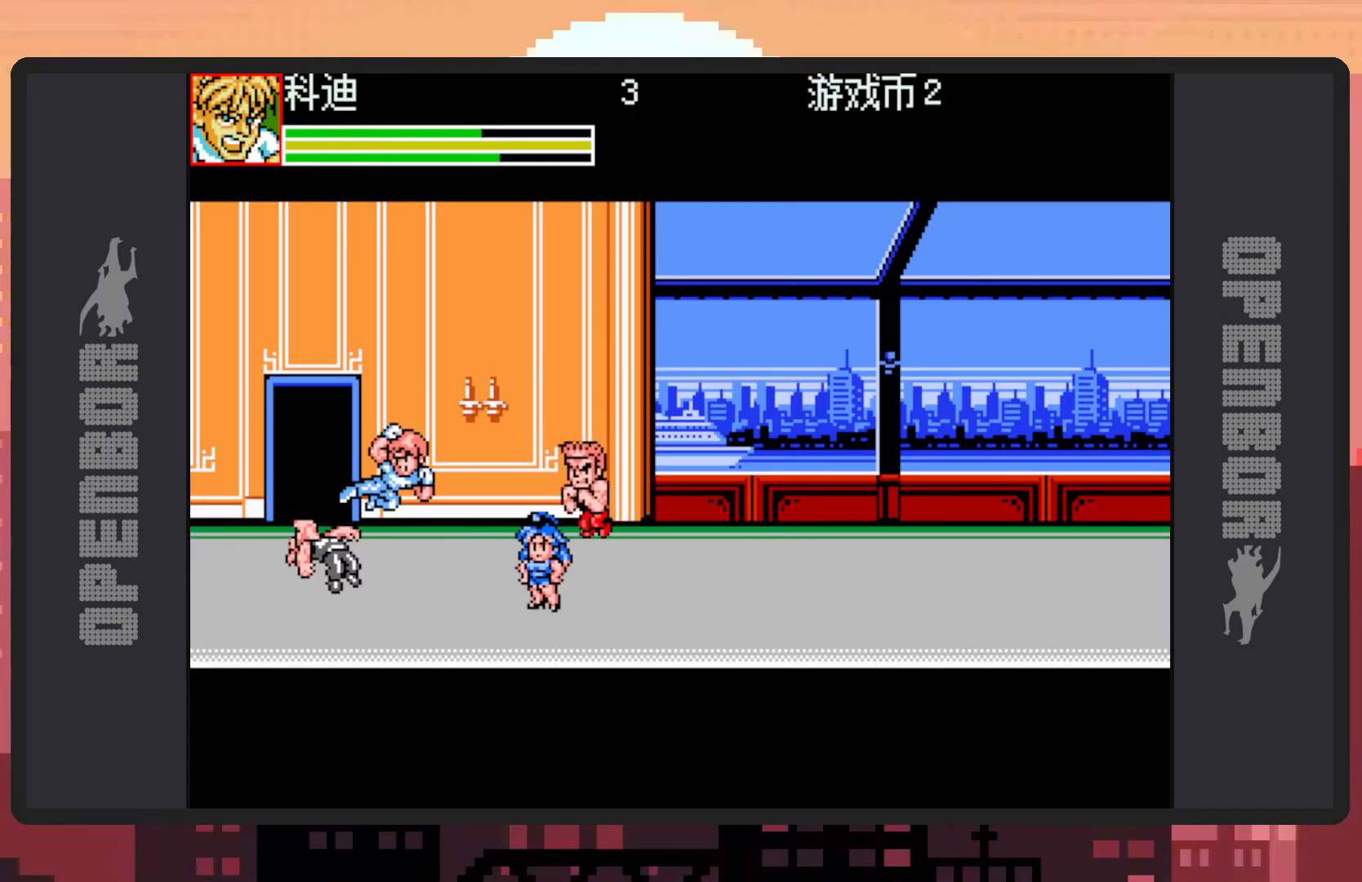
{"buttons": ["DPAD_RIGHT"], "events": [[16, "Y", "up"], [66, "DPAD_DOWN", "down"], [66, "Y", "down"], [100, "Y", "up"], [116, "DPAD_LEFT", "up"], [150, "Y", "down"], [166, "Y", "up"], [233, "DPAD_RIGHT", "down"], [300, "DPAD_DOWN", "up"], [383, "B", "down"], [467, "B", "up"]]}
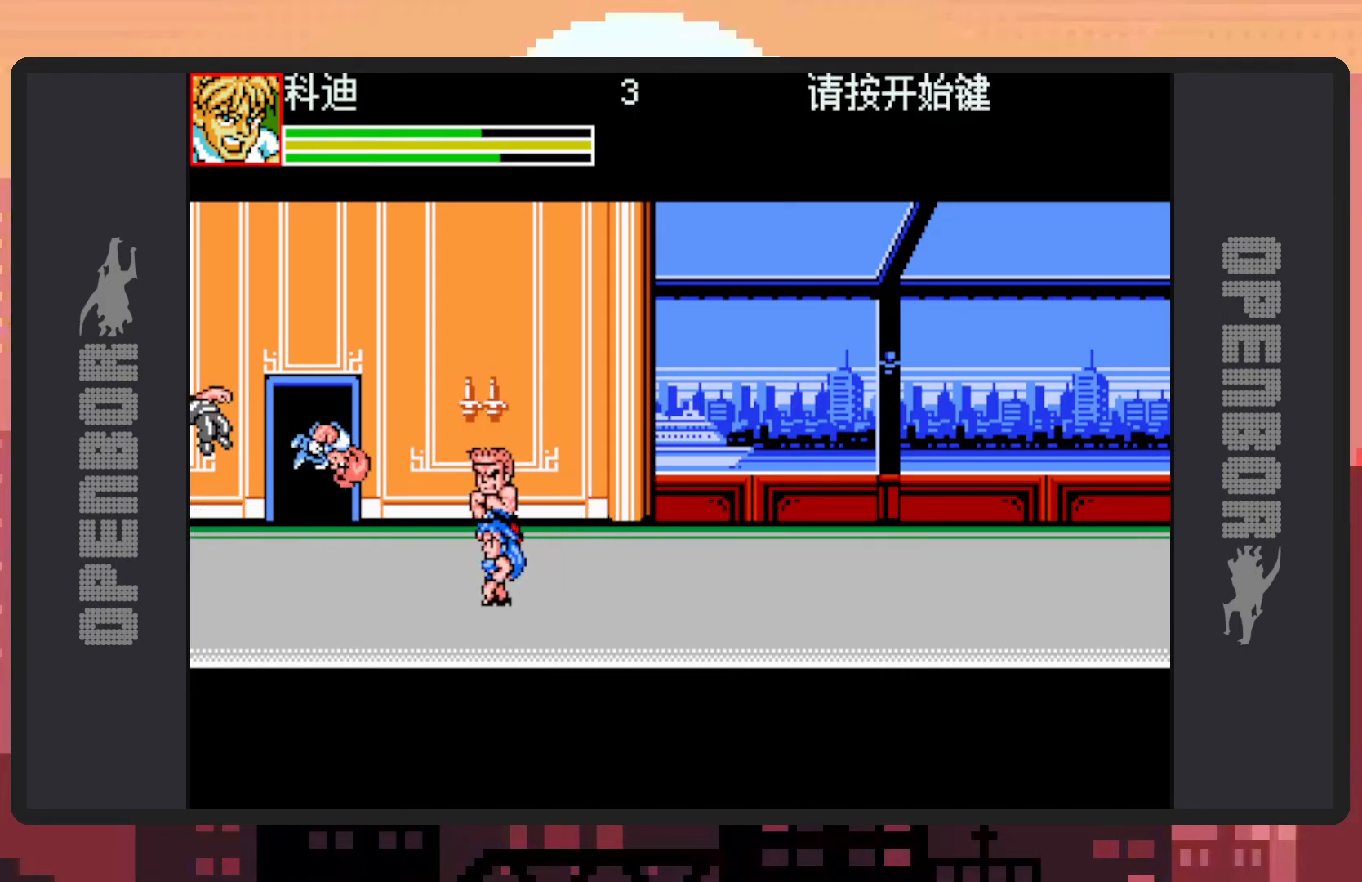
{"buttons": ["DPAD_DOWN", "DPAD_LEFT"], "events": [[67, "Y", "down"], [100, "Y", "up"], [150, "Y", "down"], [200, "Y", "up"], [234, "Y", "down"], [284, "Y", "up"], [300, "DPAD_DOWN", "down"], [334, "Y", "down"], [367, "Y", "up"], [384, "DPAD_RIGHT", "up"], [417, "Y", "down"], [451, "Y", "up"], [467, "DPAD_LEFT", "down"]]}
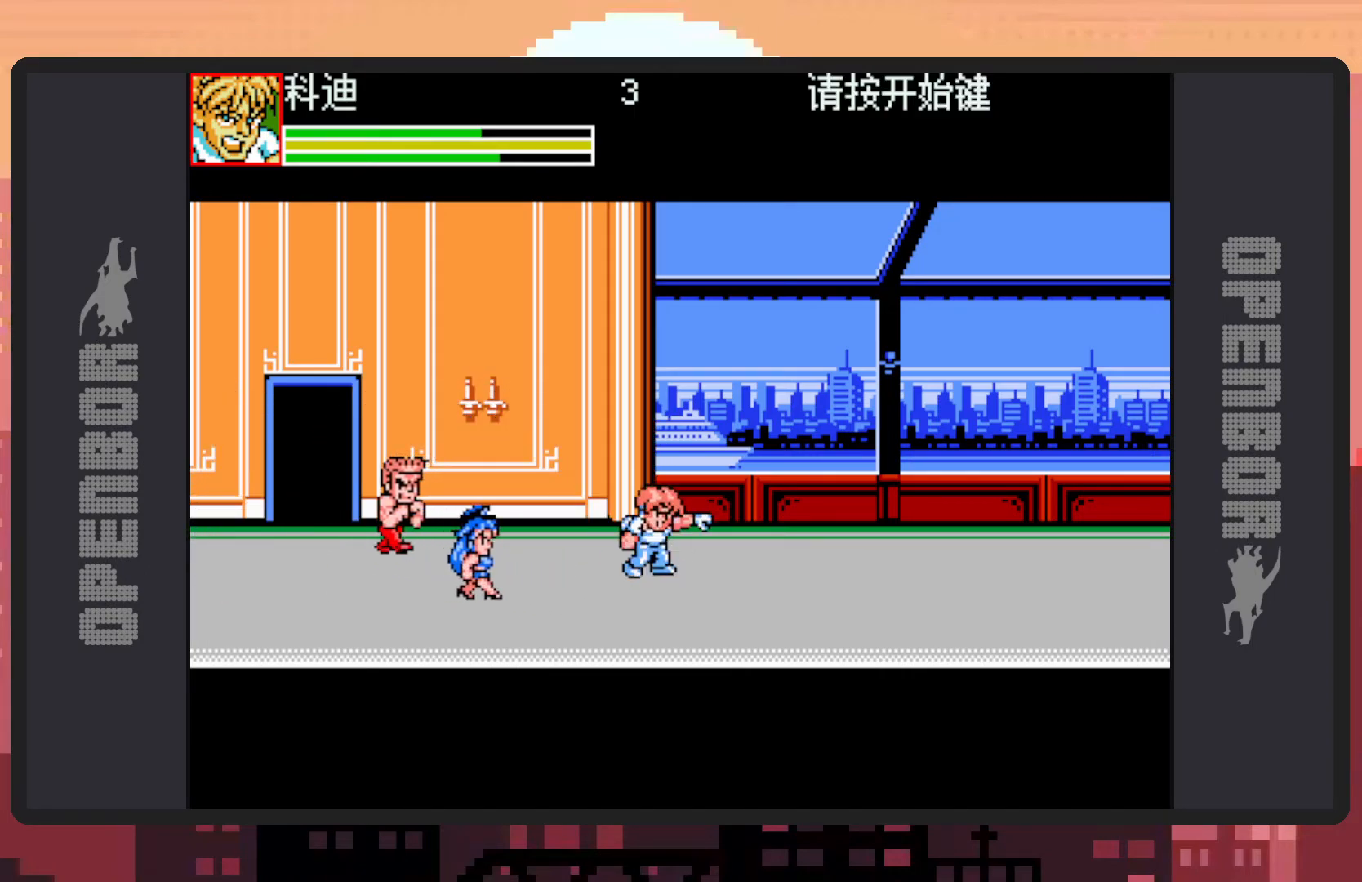
{"buttons": [], "events": [[50, "DPAD_DOWN", "up"], [116, "B", "down"], [267, "B", "up"], [283, "Y", "down"], [317, "Y", "up"], [367, "Y", "down"], [383, "DPAD_LEFT", "up"], [417, "Y", "up"], [450, "Y", "down"], [500, "Y", "up"]]}
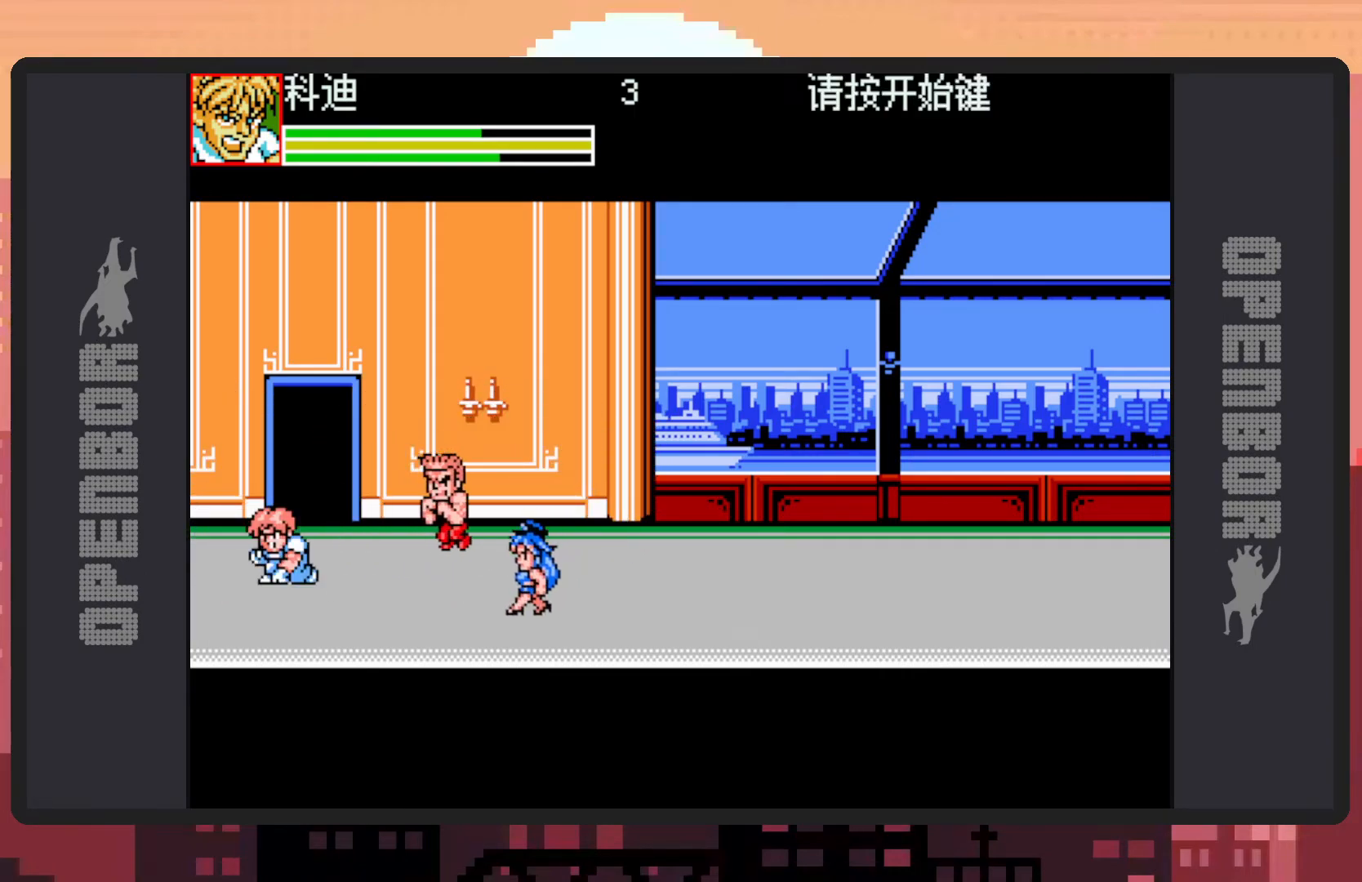
{"buttons": ["DPAD_DOWN", "DPAD_RIGHT"], "events": [[50, "Y", "down"], [84, "Y", "up"], [167, "DPAD_RIGHT", "down"], [250, "DPAD_DOWN", "down"], [284, "B", "down"], [384, "B", "up"], [467, "Y", "down"], [501, "Y", "up"]]}
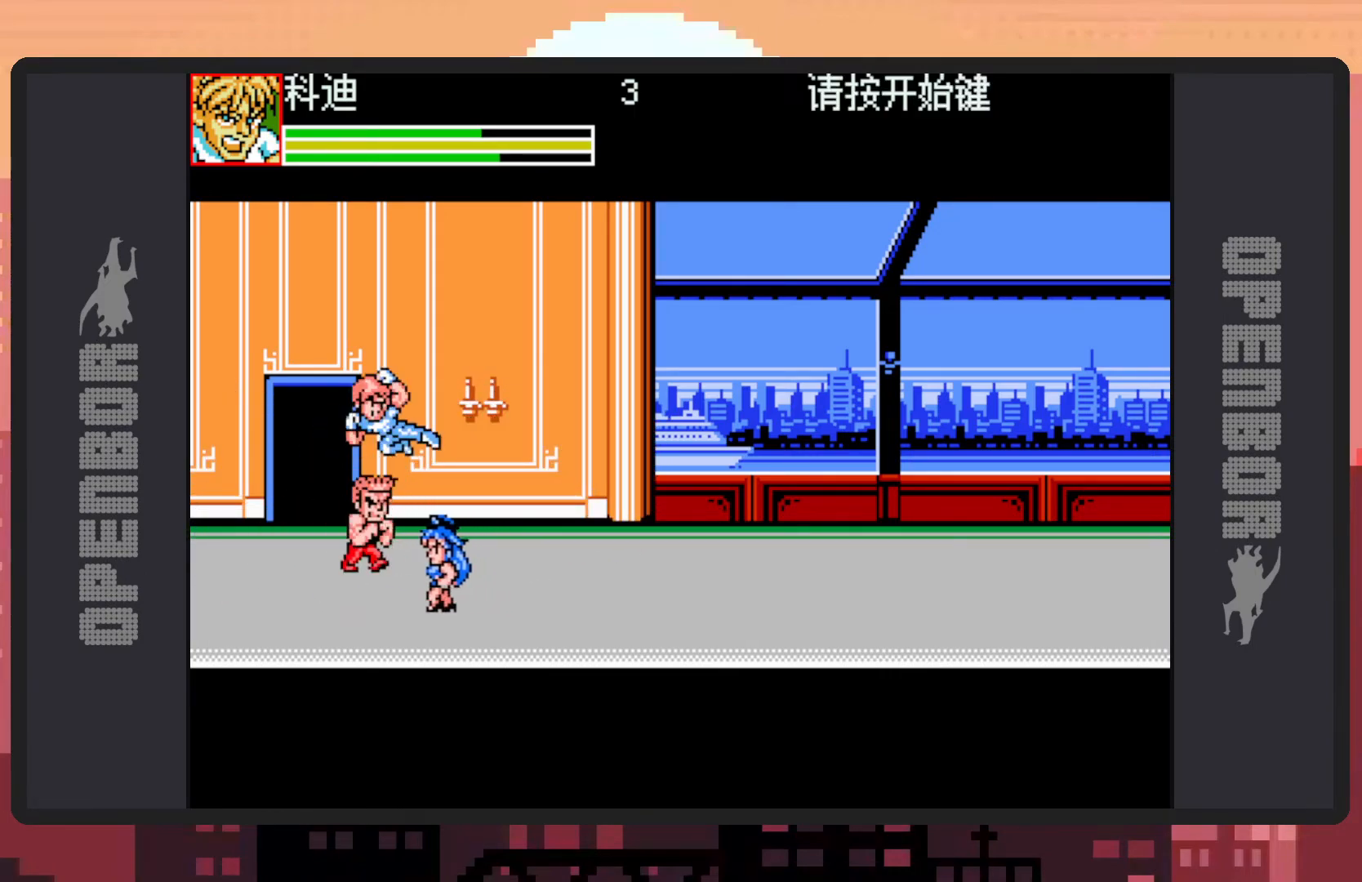
{"buttons": ["B", "DPAD_UP", "DPAD_LEFT"]}
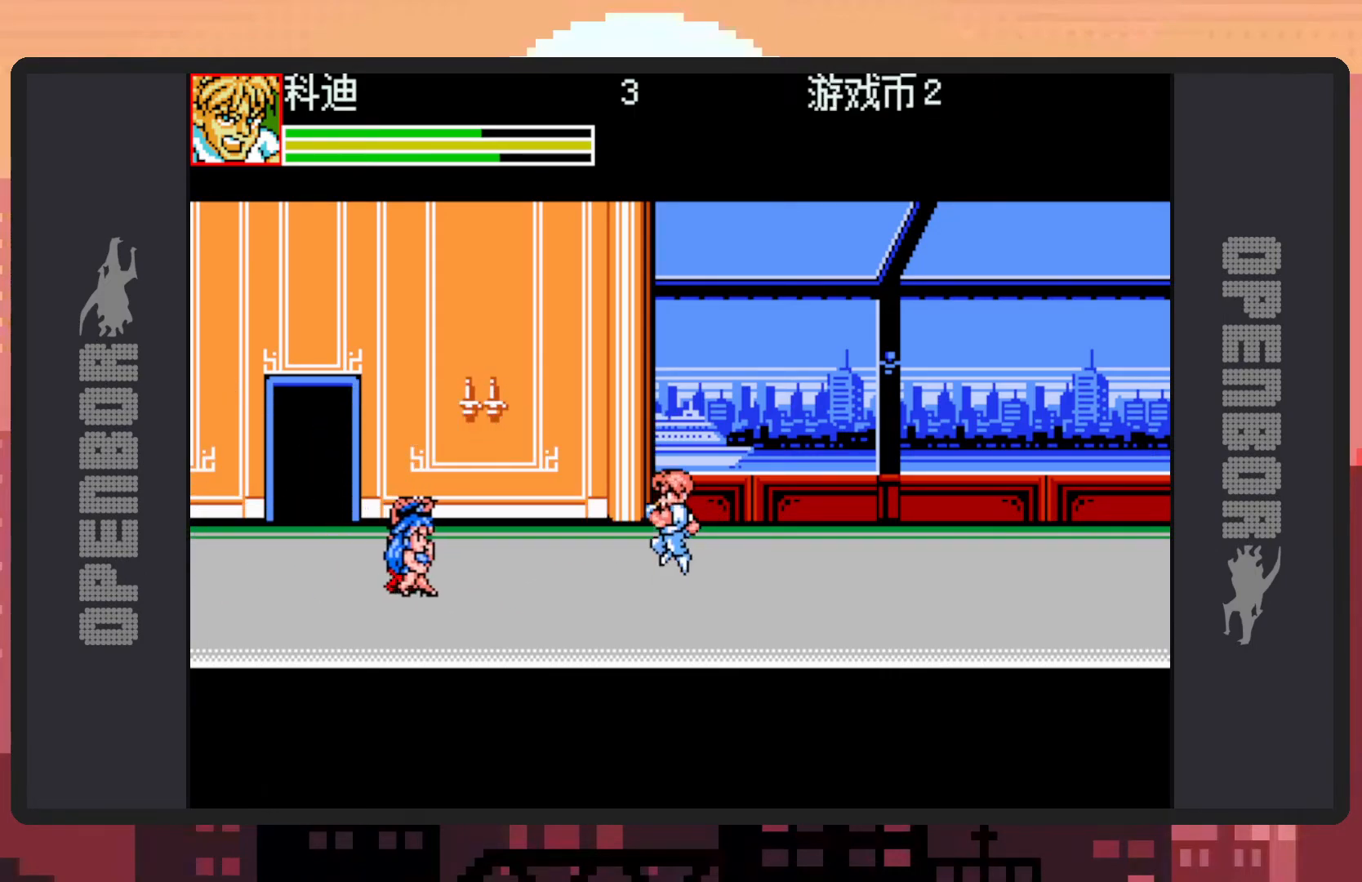
{"buttons": ["Y"], "events": [[17, "B", "up"], [17, "DPAD_UP", "up"], [117, "Y", "down"], [167, "Y", "up"], [201, "Y", "down"], [251, "Y", "up"], [301, "Y", "down"], [334, "Y", "up"], [384, "Y", "down"], [434, "DPAD_LEFT", "up"], [434, "Y", "up"], [484, "Y", "down"]]}
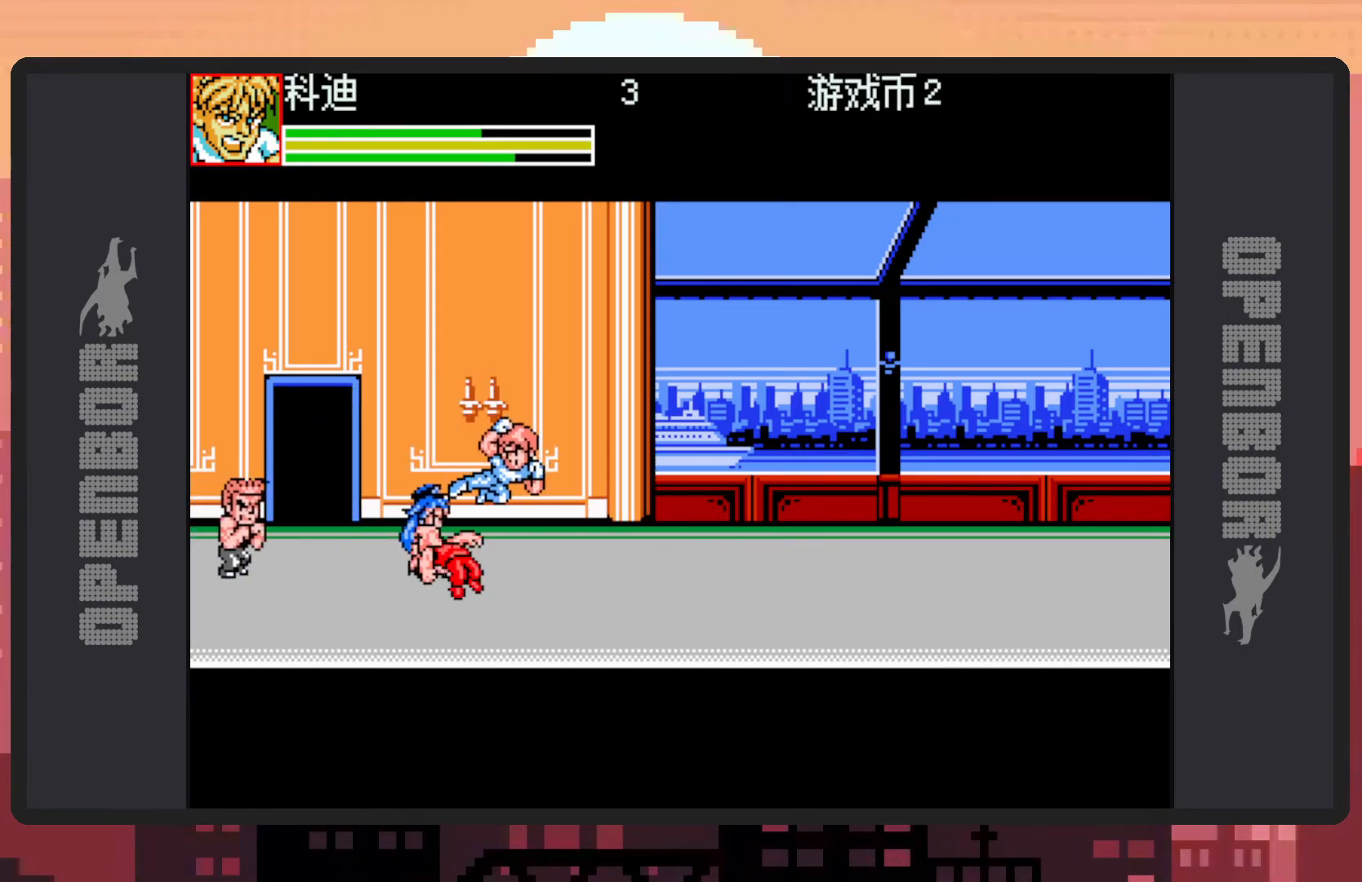
{"buttons": [], "events": [[17, "Y", "up"], [67, "Y", "down"], [117, "Y", "up"], [150, "Y", "down"], [200, "Y", "up"], [250, "Y", "down"], [284, "Y", "up"], [334, "Y", "down"], [384, "Y", "up"], [434, "Y", "down"], [467, "Y", "up"]]}
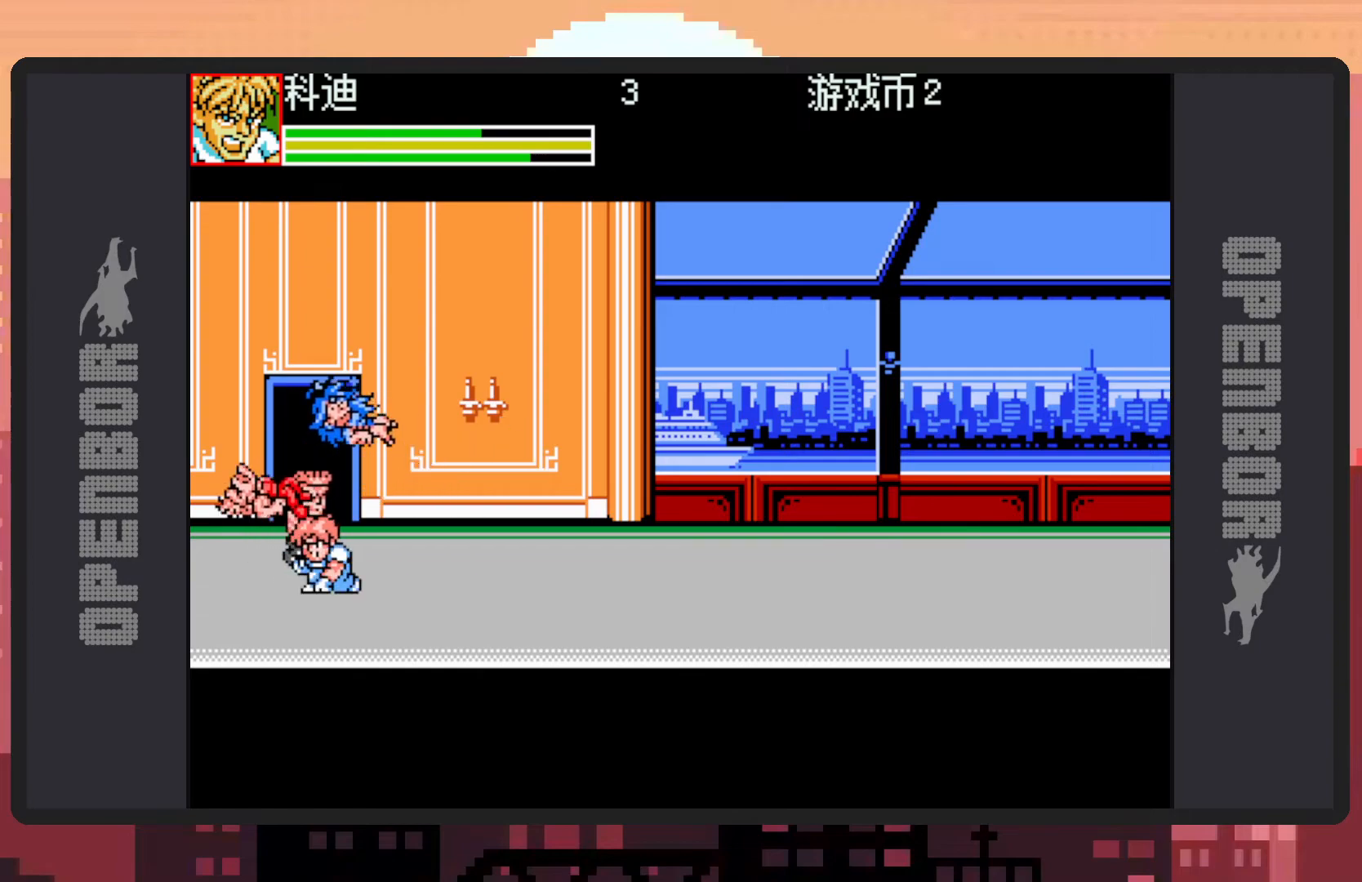
{"buttons": ["DPAD_UP", "DPAD_LEFT"], "events": [[17, "Y", "down"], [50, "Y", "up"], [101, "Y", "down"], [151, "Y", "up"], [184, "Y", "down"], [234, "Y", "up"], [284, "DPAD_UP", "down"], [317, "DPAD_LEFT", "down"]]}
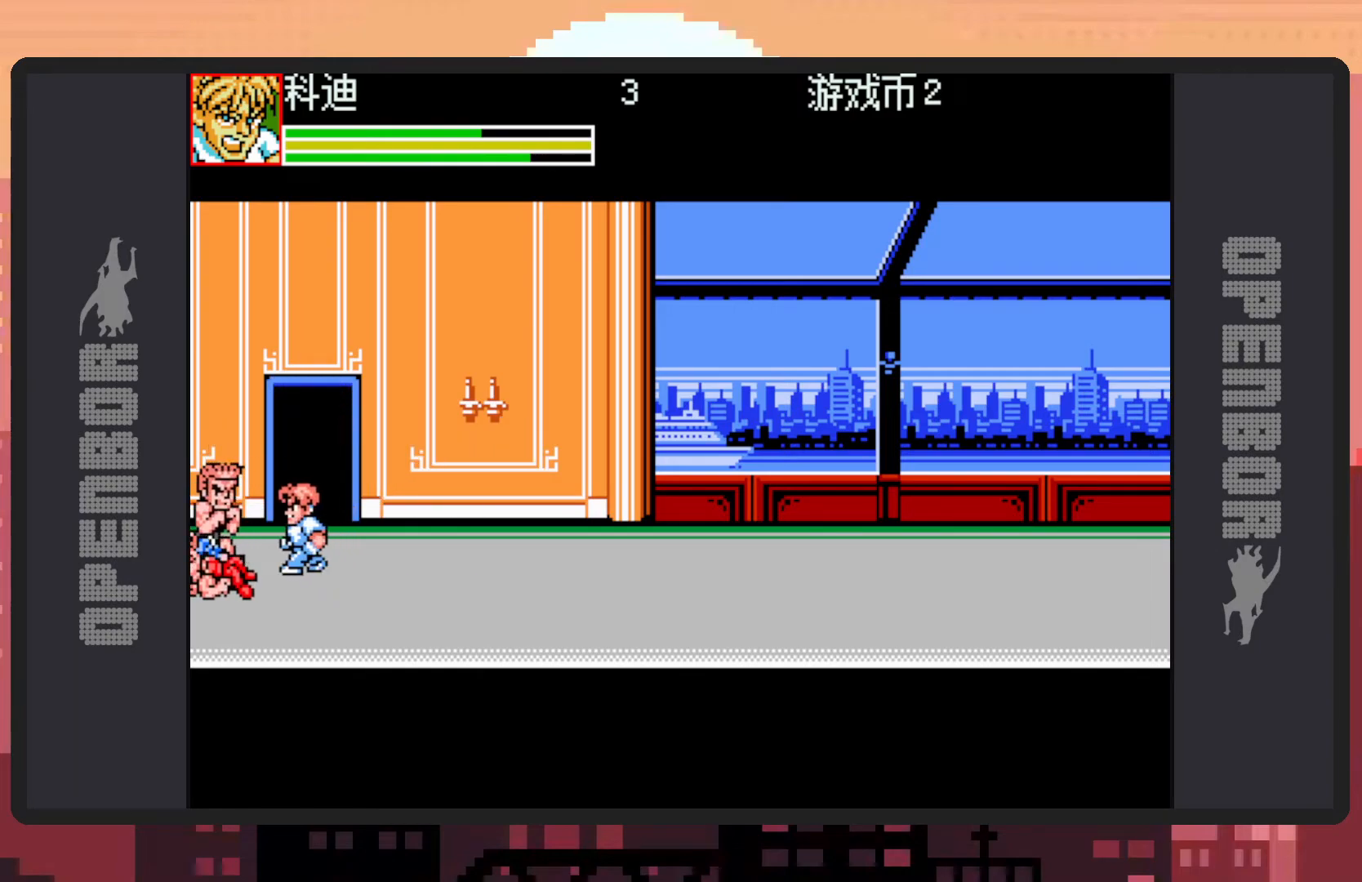
{"buttons": [], "events": [[83, "Y", "down"], [117, "Y", "up"], [133, "DPAD_UP", "up"], [167, "DPAD_LEFT", "up"], [167, "Y", "down"], [217, "Y", "up"], [250, "Y", "down"], [300, "Y", "up"], [350, "Y", "down"], [400, "Y", "up"], [434, "Y", "down"], [484, "Y", "up"]]}
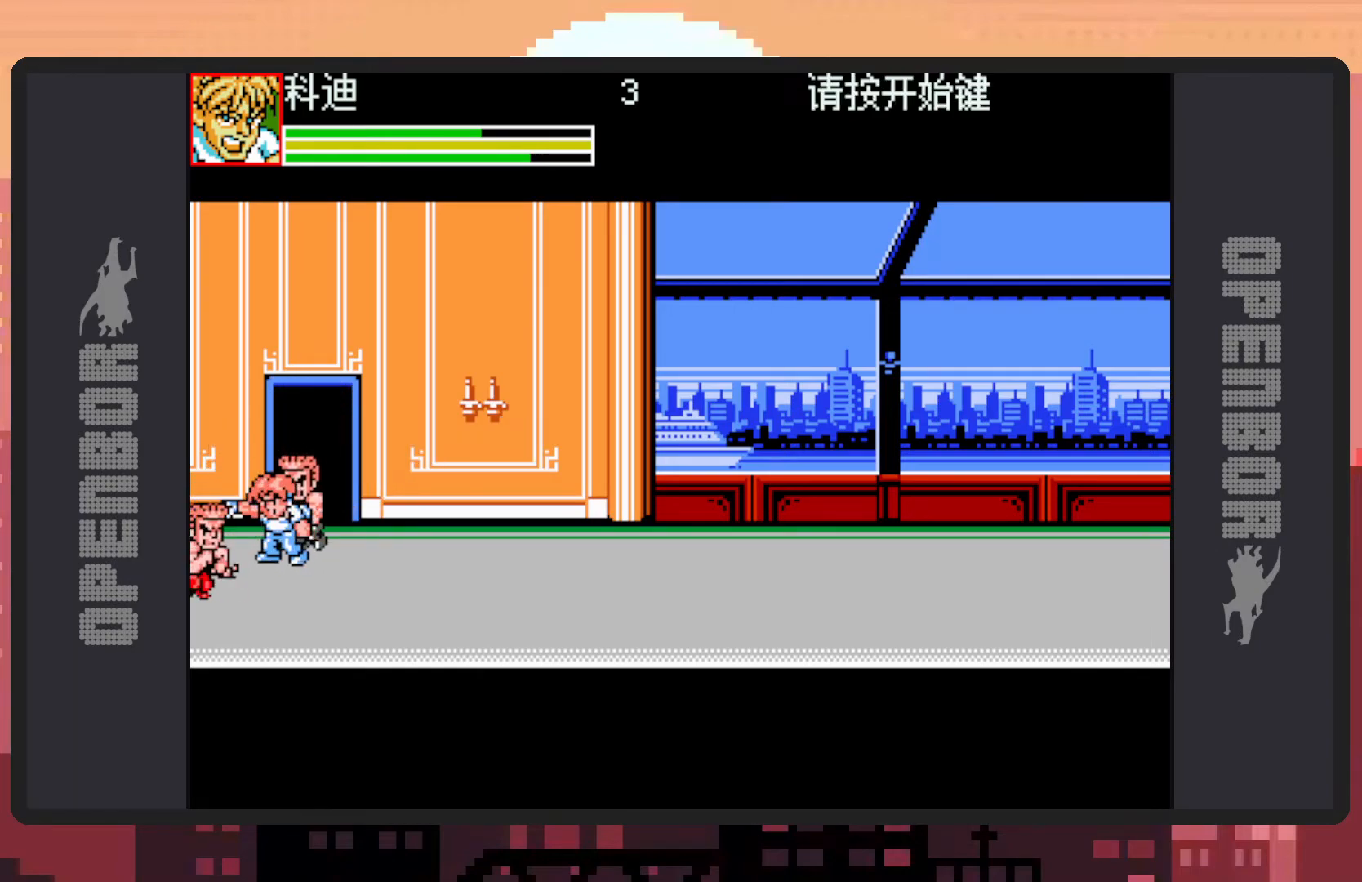
{"buttons": ["DPAD_UP", "DPAD_RIGHT"], "events": [[17, "Y", "down"], [67, "Y", "up"], [117, "Y", "down"], [151, "Y", "up"], [184, "DPAD_RIGHT", "down"], [384, "DPAD_UP", "down"]]}
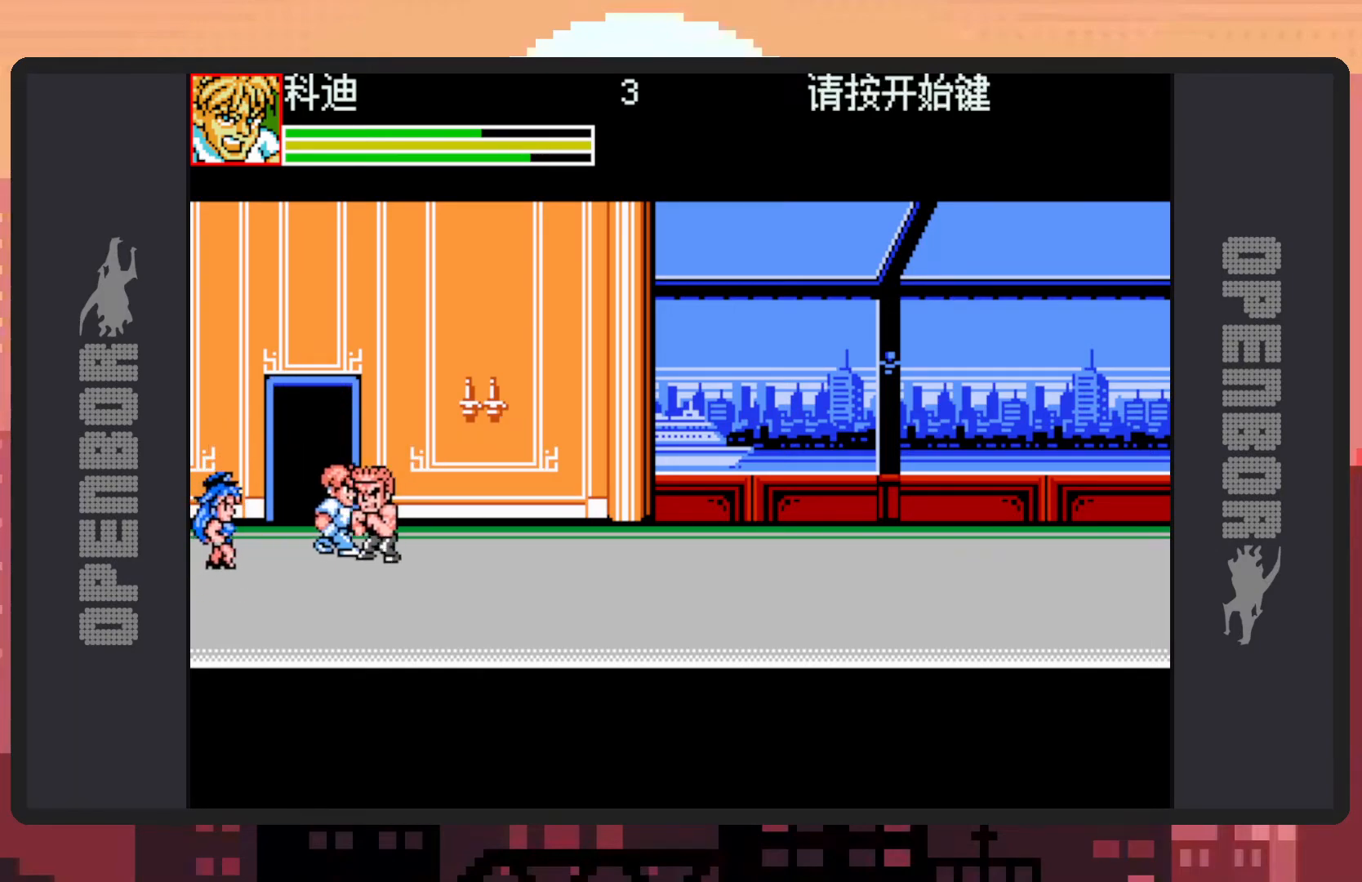
{"buttons": ["DPAD_LEFT"]}
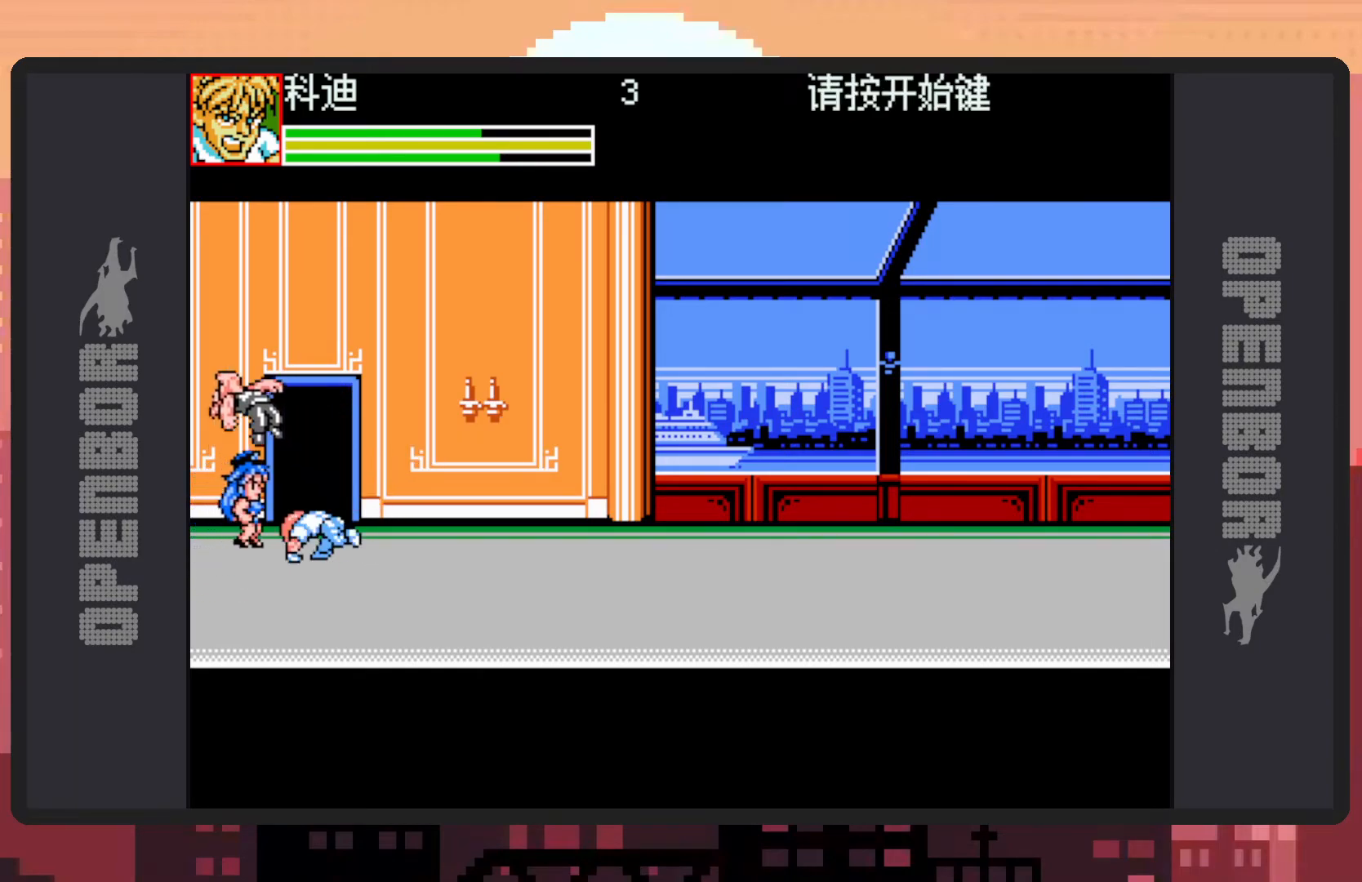
{"buttons": ["DPAD_UP", "DPAD_LEFT"], "events": [[34, "Y", "down"], [84, "DPAD_LEFT", "up"], [84, "Y", "up"], [367, "DPAD_LEFT", "down"], [434, "DPAD_UP", "down"]]}
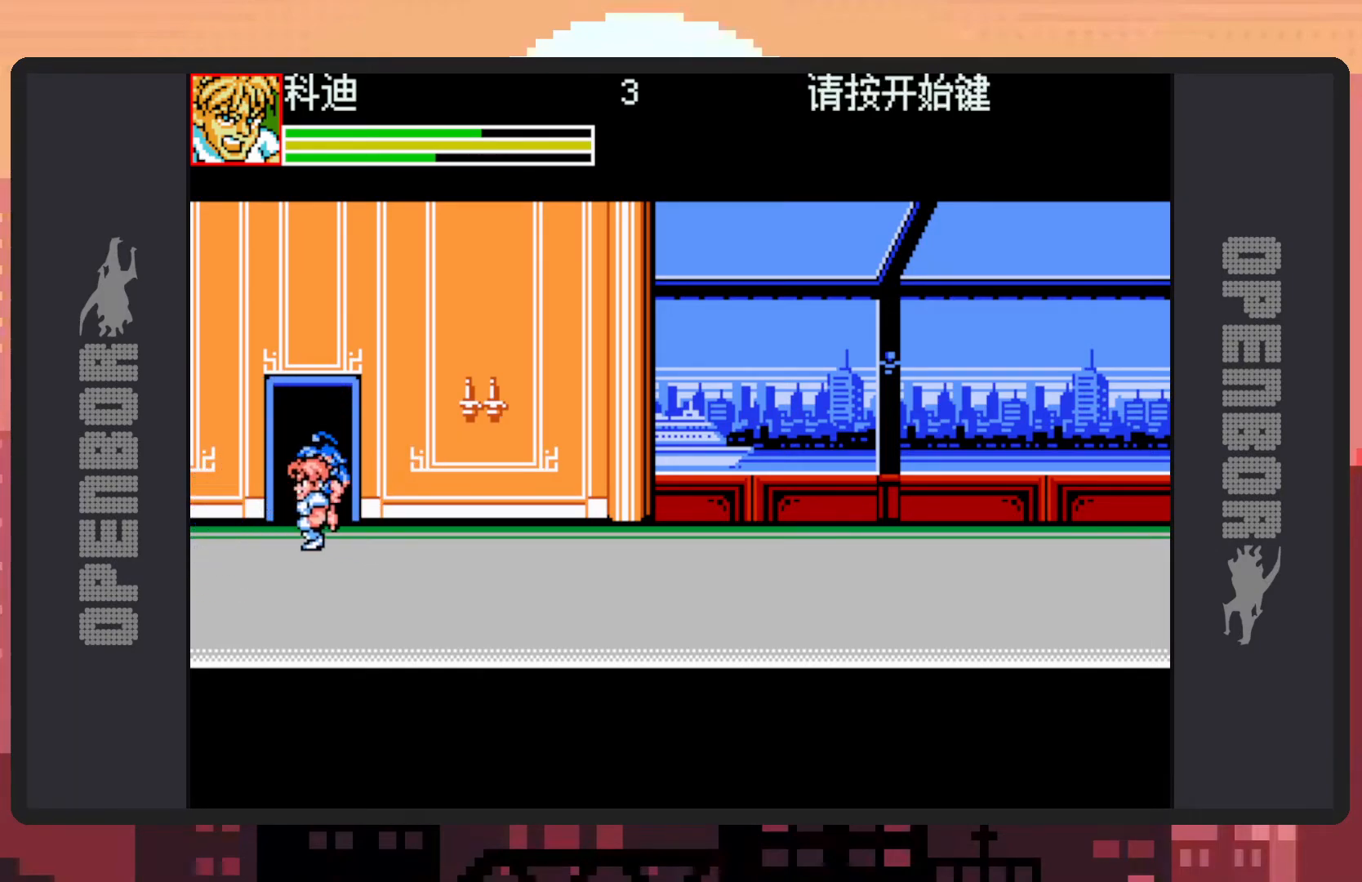
{"buttons": ["Y", "DPAD_DOWN", "DPAD_RIGHT"]}
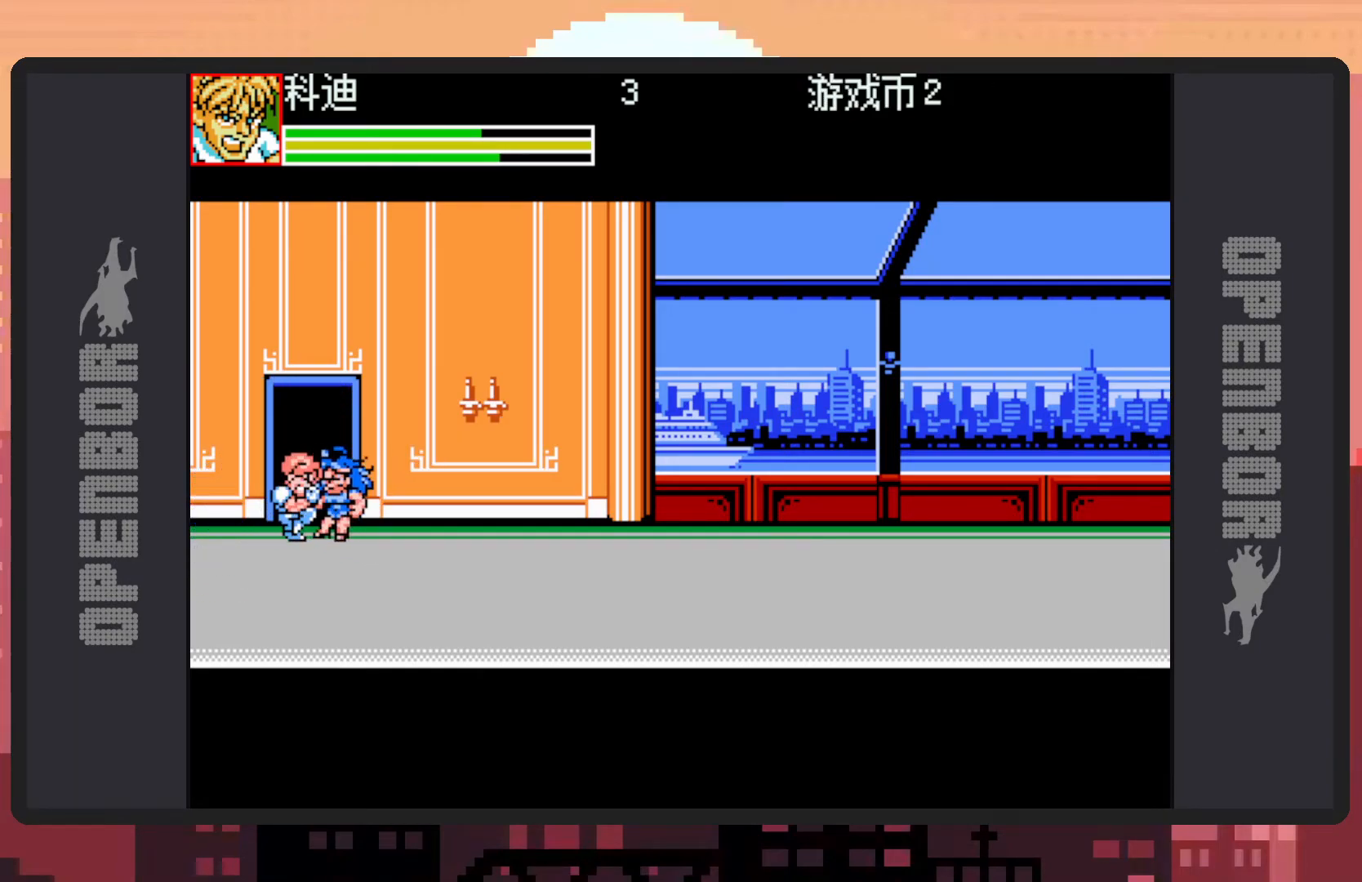
{"buttons": ["DPAD_LEFT"], "events": [[34, "DPAD_RIGHT", "up"], [50, "DPAD_LEFT", "down"], [50, "Y", "up"], [84, "DPAD_DOWN", "up"], [101, "Y", "down"], [134, "Y", "up"], [184, "Y", "down"], [234, "Y", "up"], [267, "Y", "down"], [317, "Y", "up"], [367, "Y", "down"], [401, "Y", "up"], [451, "Y", "down"], [501, "Y", "up"]]}
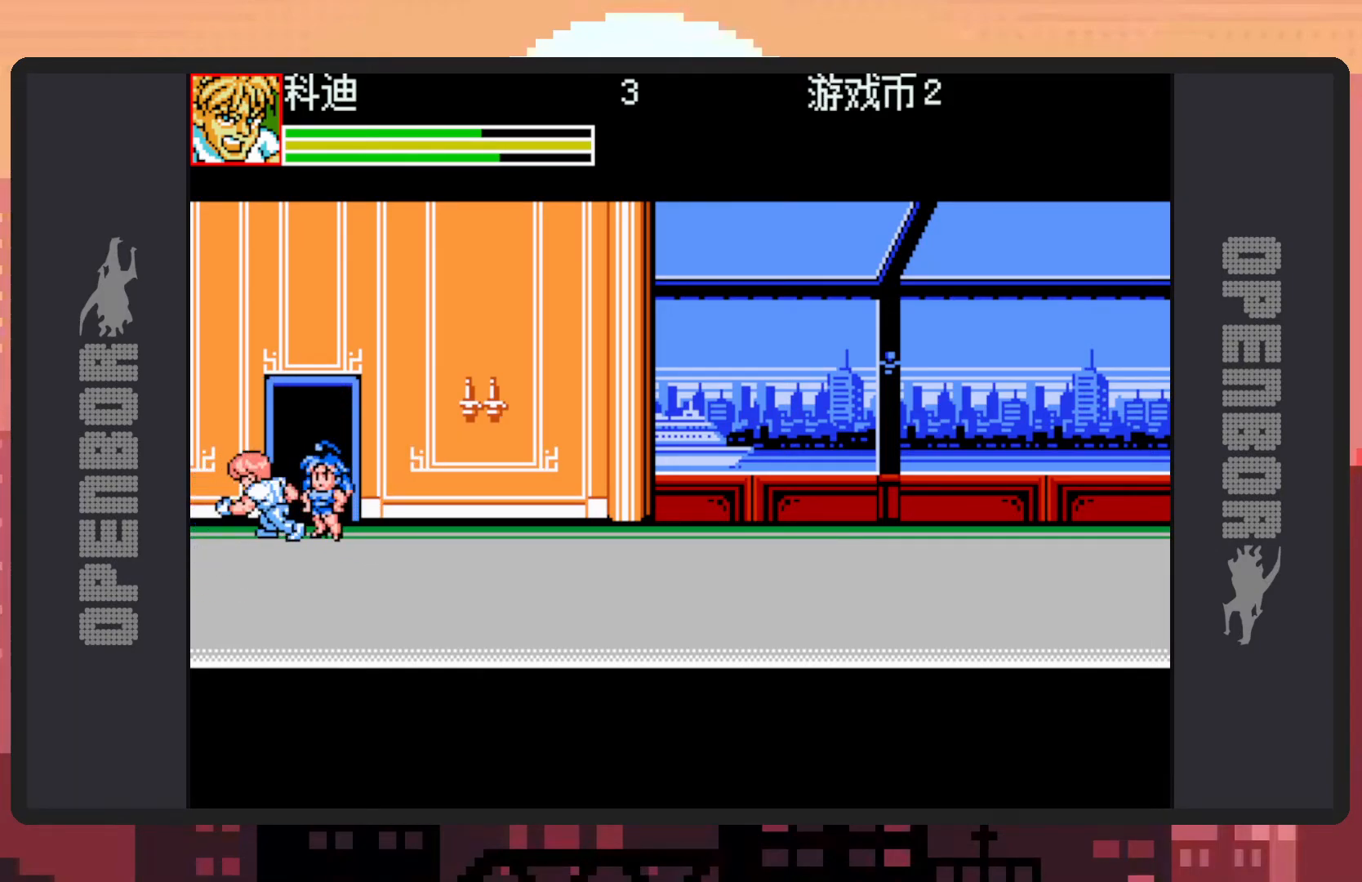
{"buttons": ["DPAD_RIGHT"], "events": [[50, "Y", "down"], [83, "DPAD_LEFT", "up"], [83, "Y", "up"], [133, "Y", "down"], [167, "DPAD_RIGHT", "down"], [167, "Y", "up"], [217, "Y", "down"], [267, "Y", "up"]]}
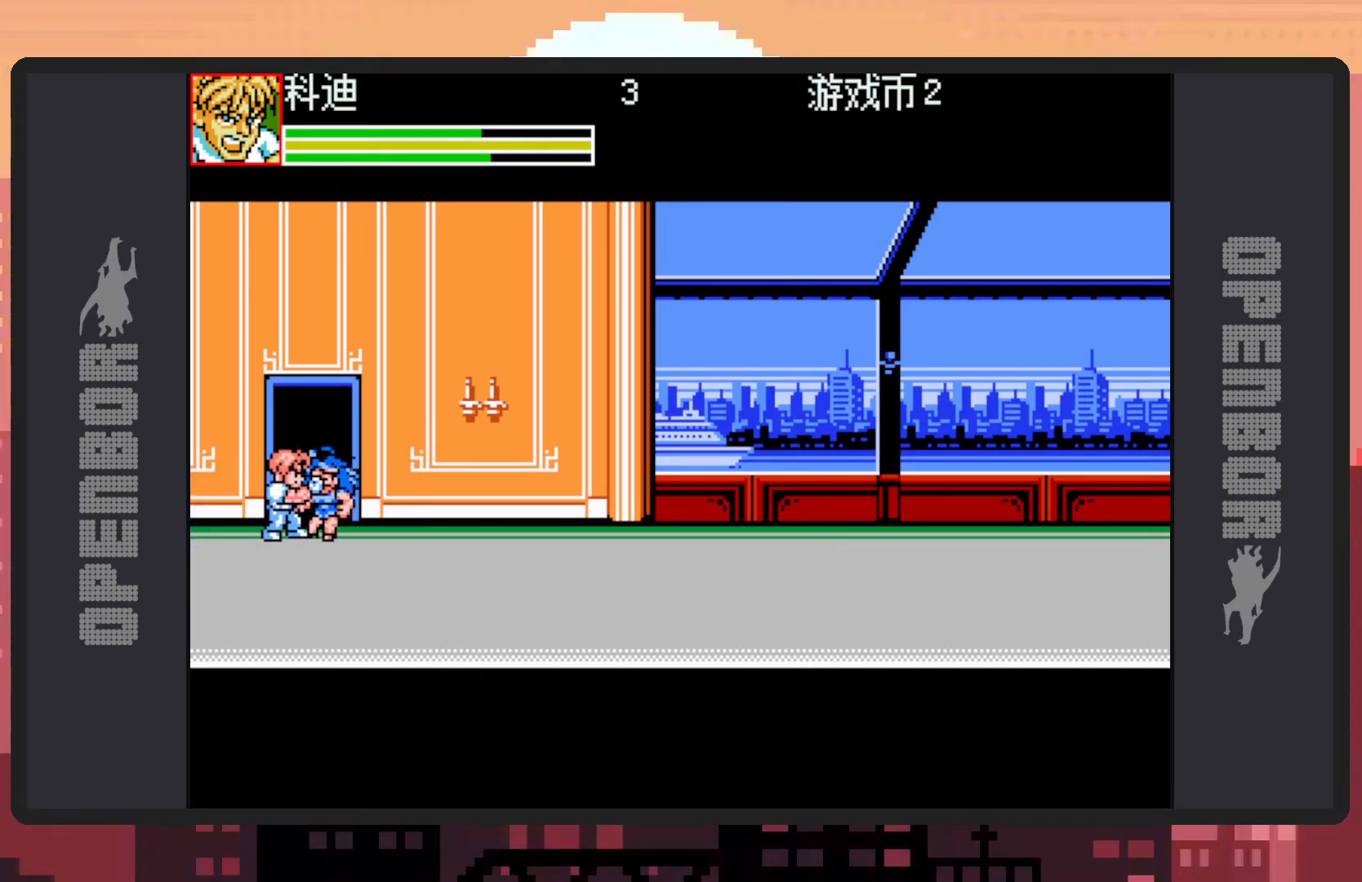
{"buttons": ["DPAD_LEFT"], "events": [[184, "DPAD_DOWN", "down"], [184, "DPAD_RIGHT", "up"], [201, "DPAD_LEFT", "down"], [217, "DPAD_DOWN", "up"], [251, "Y", "down"], [301, "Y", "up"], [351, "Y", "down"], [384, "Y", "up"], [434, "Y", "down"], [484, "Y", "up"]]}
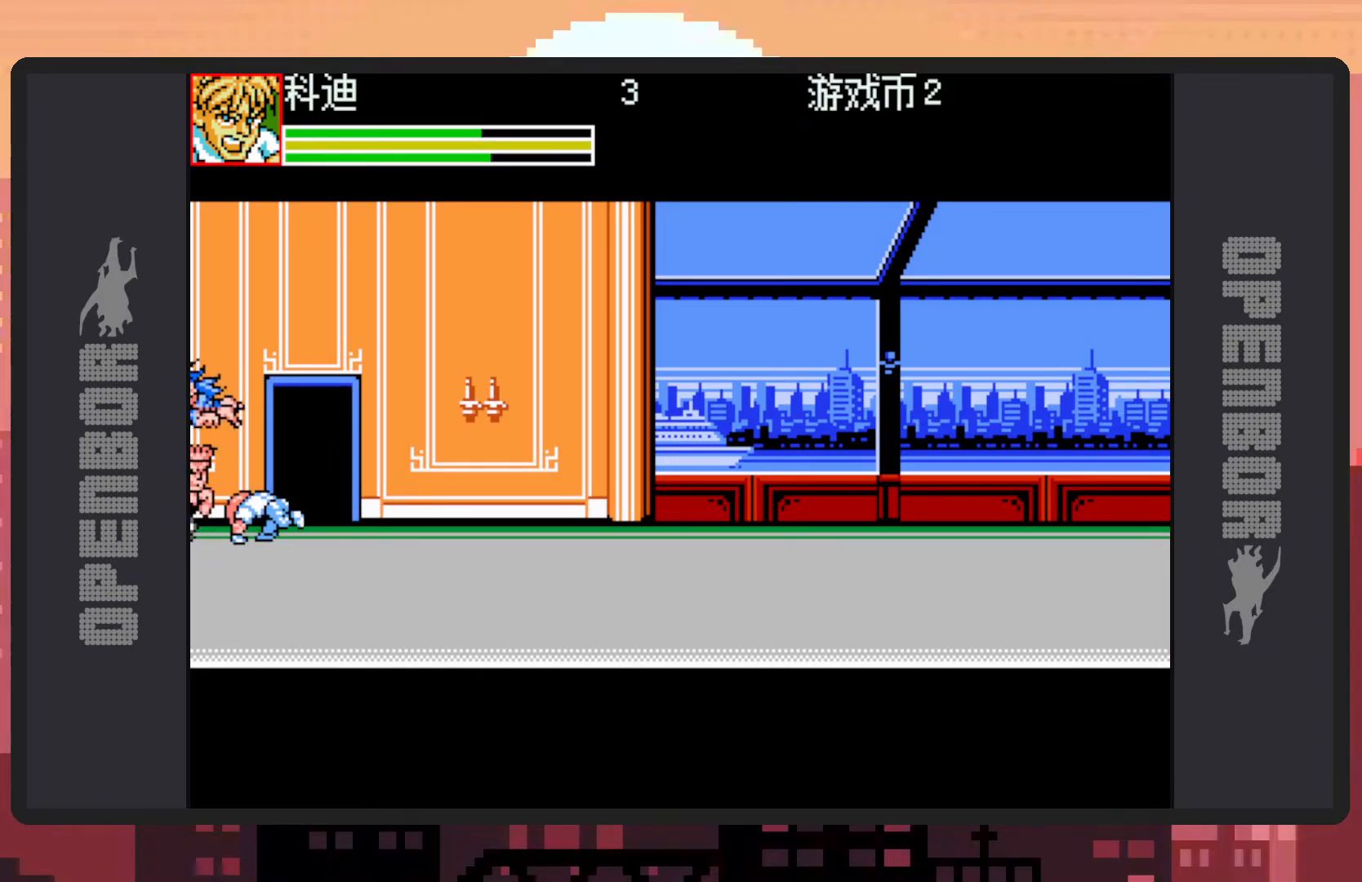
{"buttons": ["DPAD_LEFT"], "events": [[33, "DPAD_LEFT", "up"], [300, "DPAD_LEFT", "down"], [450, "Y", "down"], [500, "Y", "up"]]}
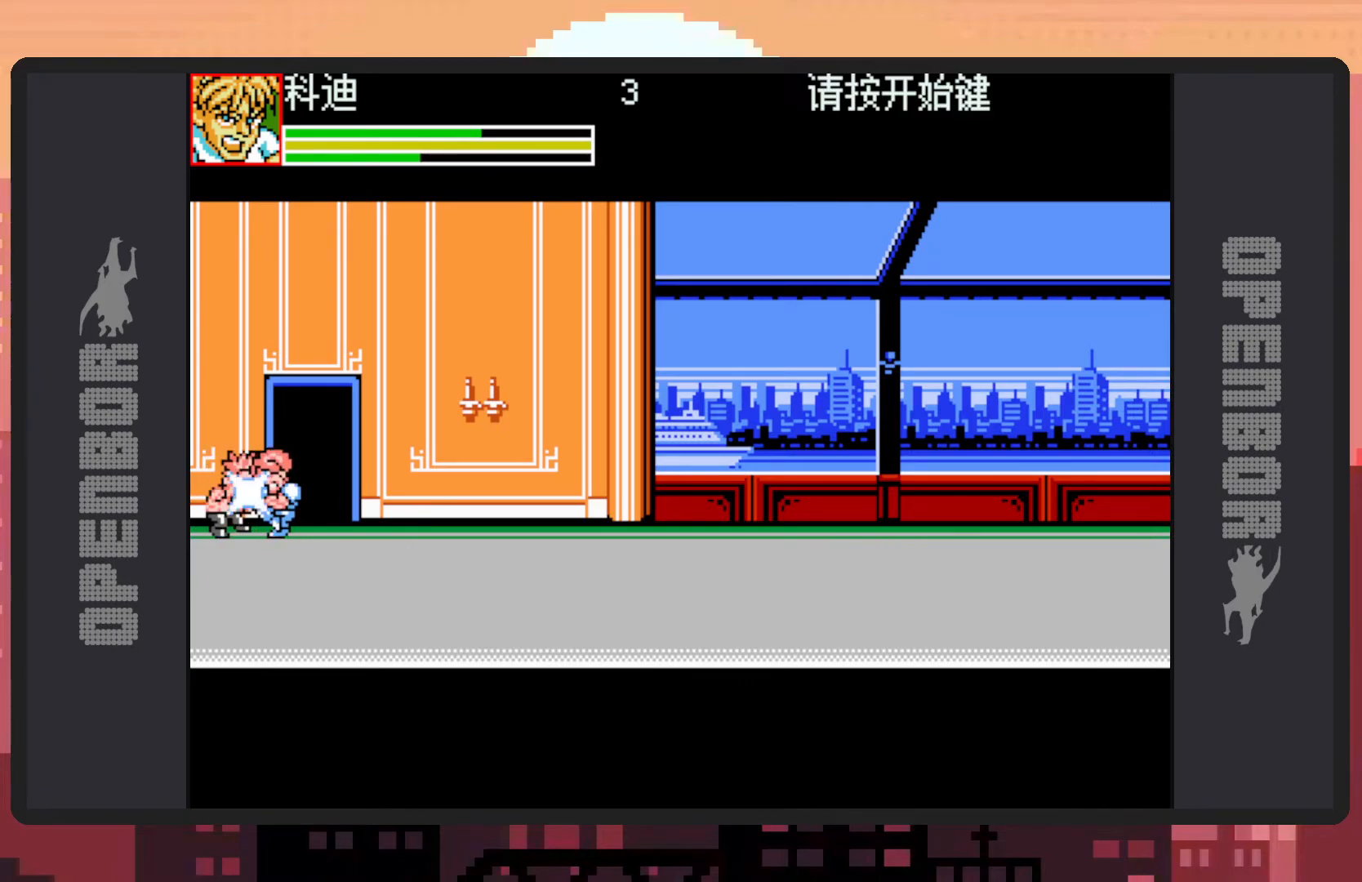
{"buttons": ["Y"], "events": [[50, "Y", "down"], [84, "DPAD_LEFT", "up"], [84, "Y", "up"], [134, "Y", "down"], [184, "Y", "up"], [217, "Y", "down"], [267, "Y", "up"], [317, "Y", "down"], [367, "Y", "up"], [401, "Y", "down"], [451, "Y", "up"], [484, "Y", "down"]]}
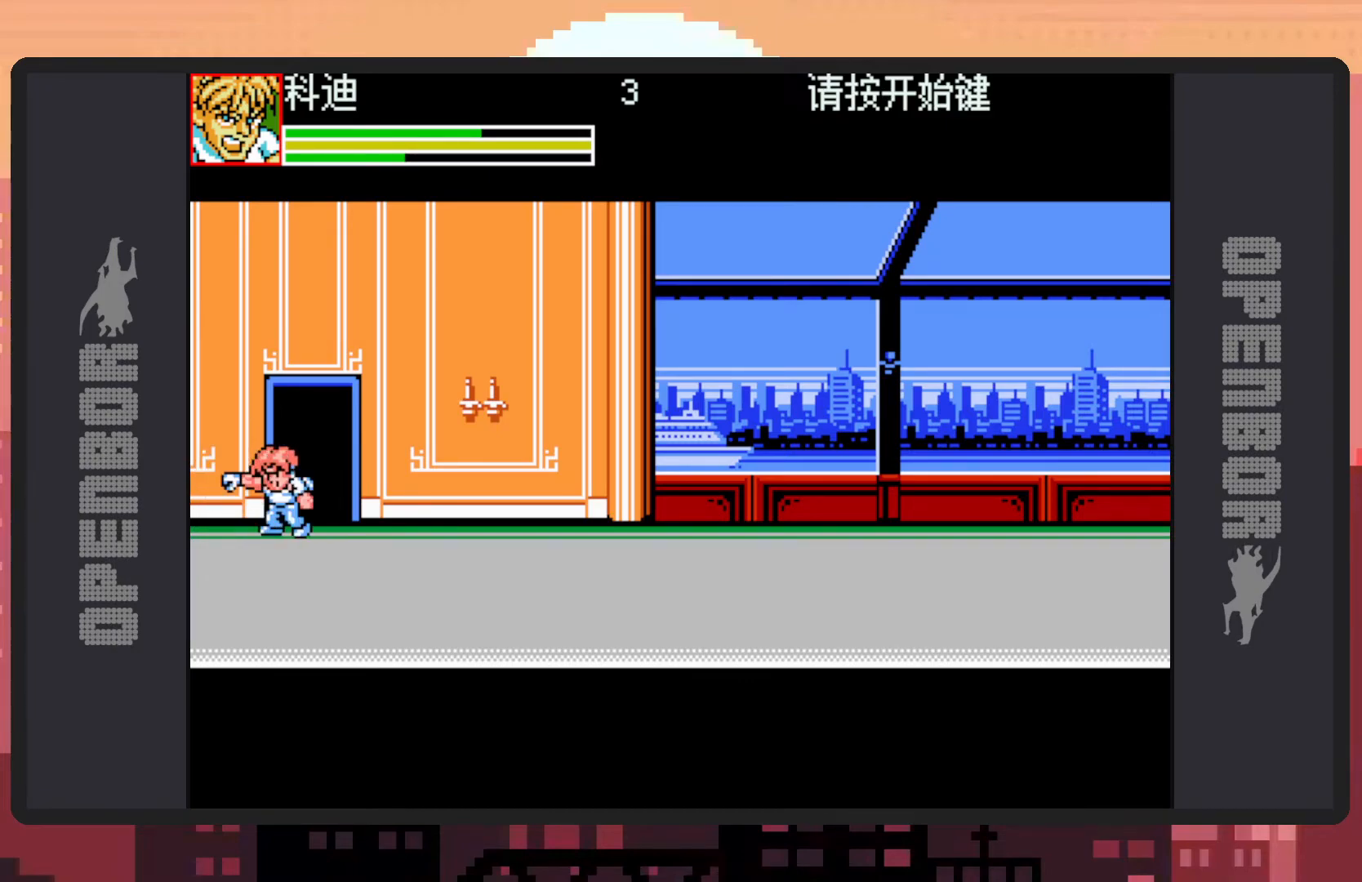
{"buttons": ["DPAD_DOWN", "DPAD_RIGHT"], "events": [[33, "Y", "up"], [83, "Y", "down"], [133, "Y", "up"], [167, "Y", "down"], [217, "Y", "up"], [367, "DPAD_DOWN", "down"], [400, "DPAD_RIGHT", "down"]]}
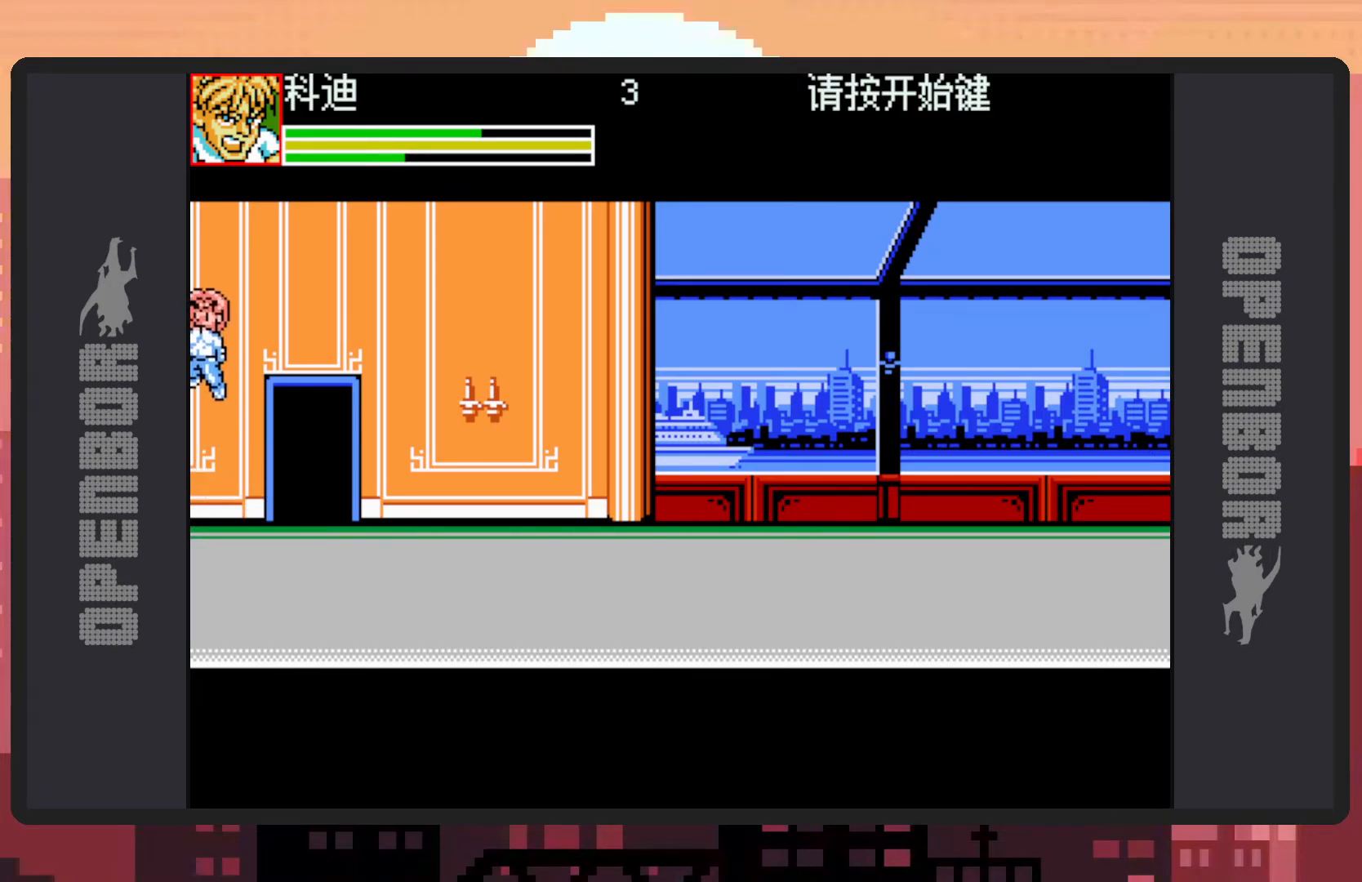
{"buttons": ["DPAD_DOWN", "DPAD_RIGHT"], "events": []}
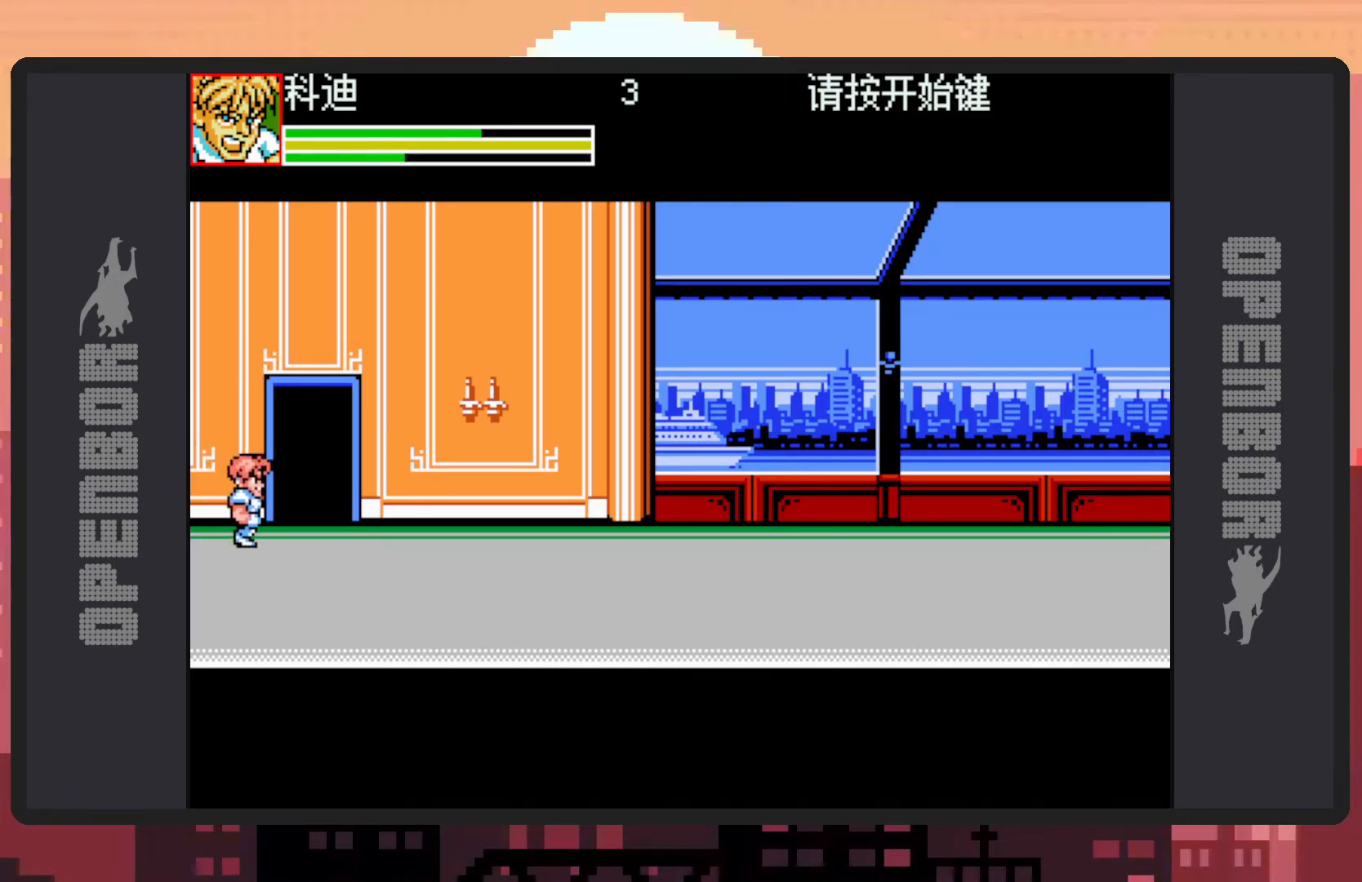
{"buttons": [], "events": [[434, "DPAD_DOWN", "up"], [450, "DPAD_RIGHT", "up"]]}
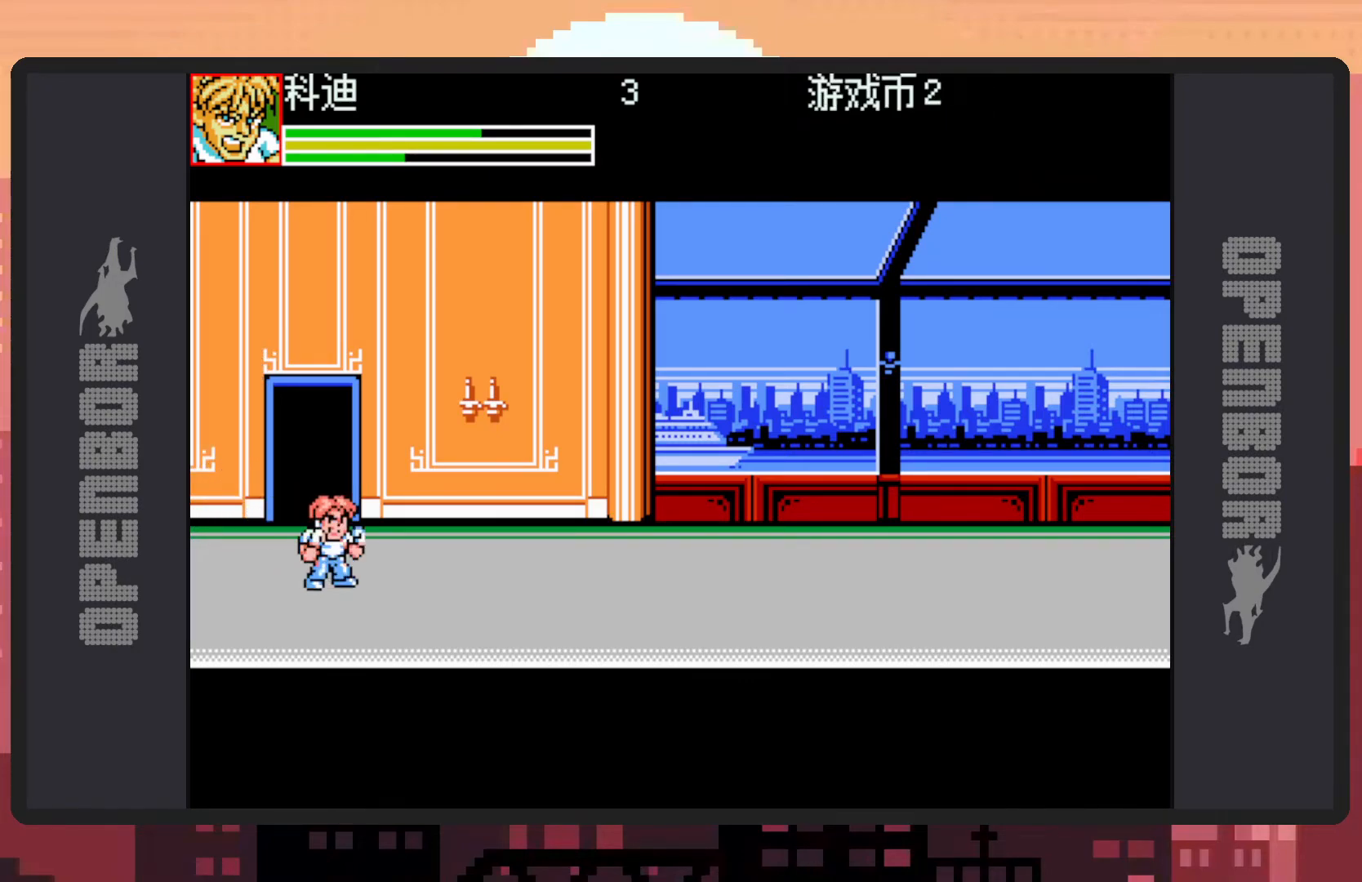
{"buttons": ["DPAD_RIGHT"], "events": [[151, "DPAD_RIGHT", "down"], [201, "DPAD_RIGHT", "up"], [301, "DPAD_RIGHT", "down"]]}
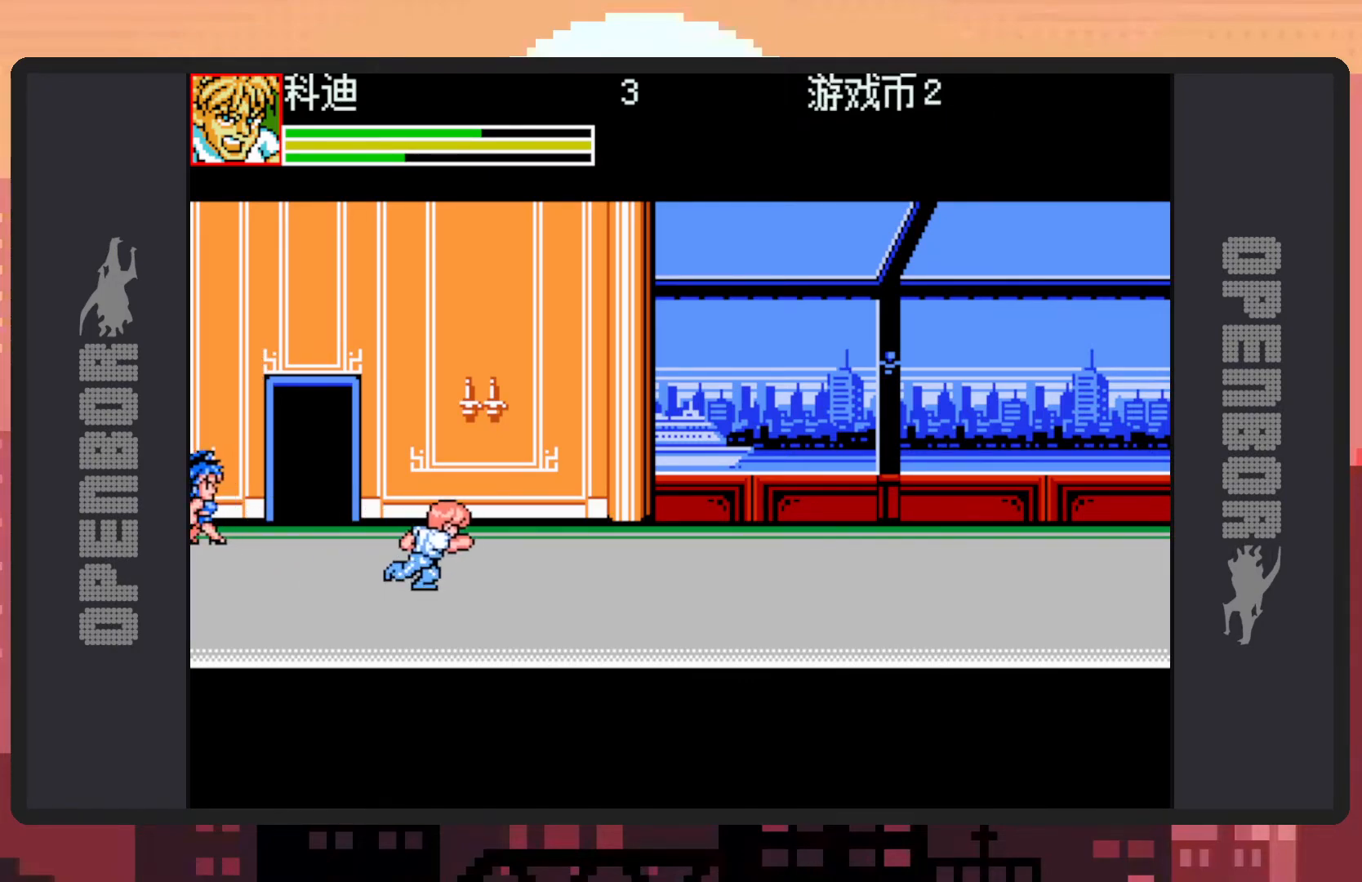
{"buttons": ["DPAD_RIGHT"], "events": []}
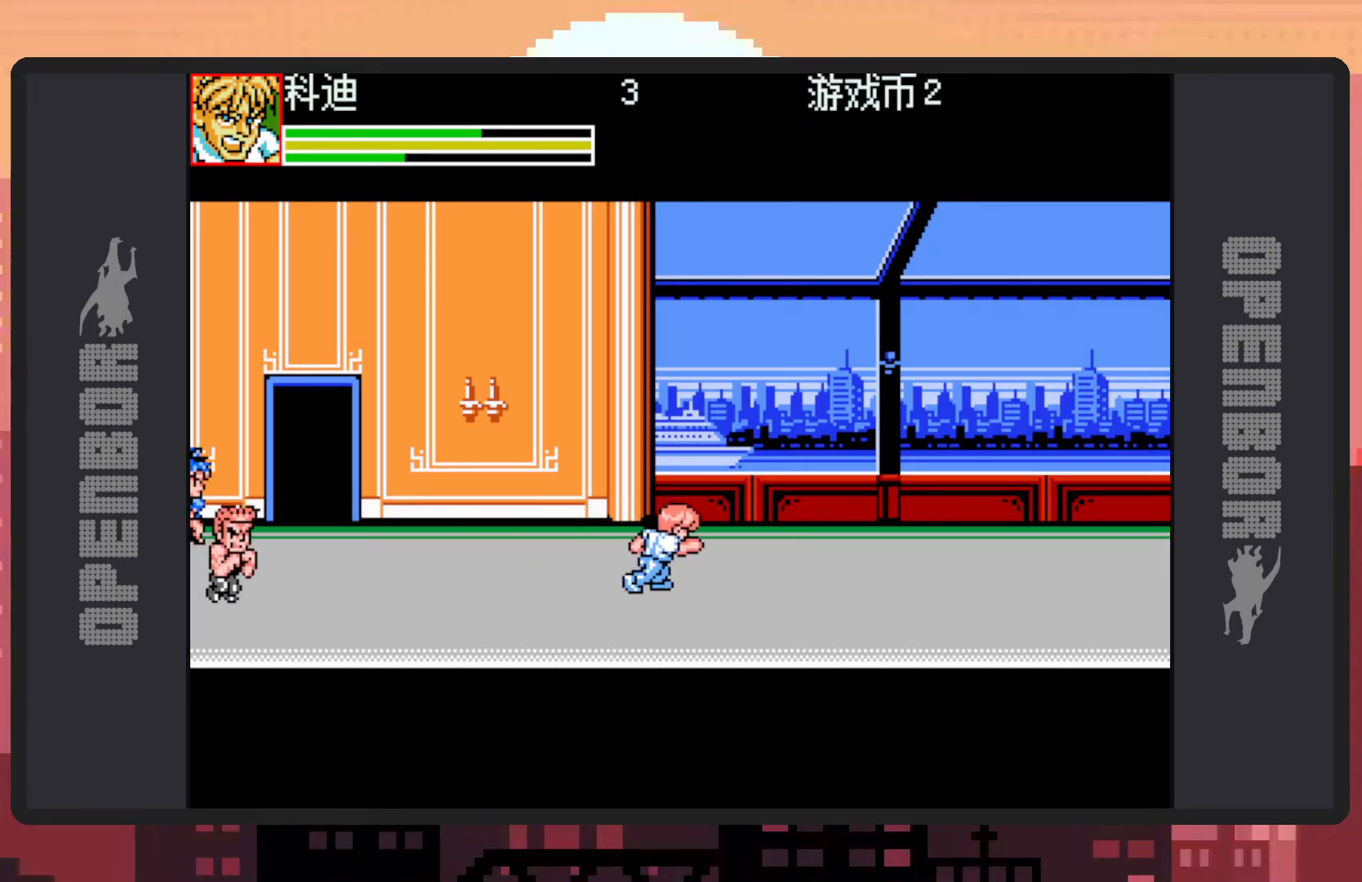
{"buttons": ["DPAD_RIGHT"], "events": [[184, "B", "down"], [367, "B", "up"], [434, "Y", "down"], [484, "Y", "up"]]}